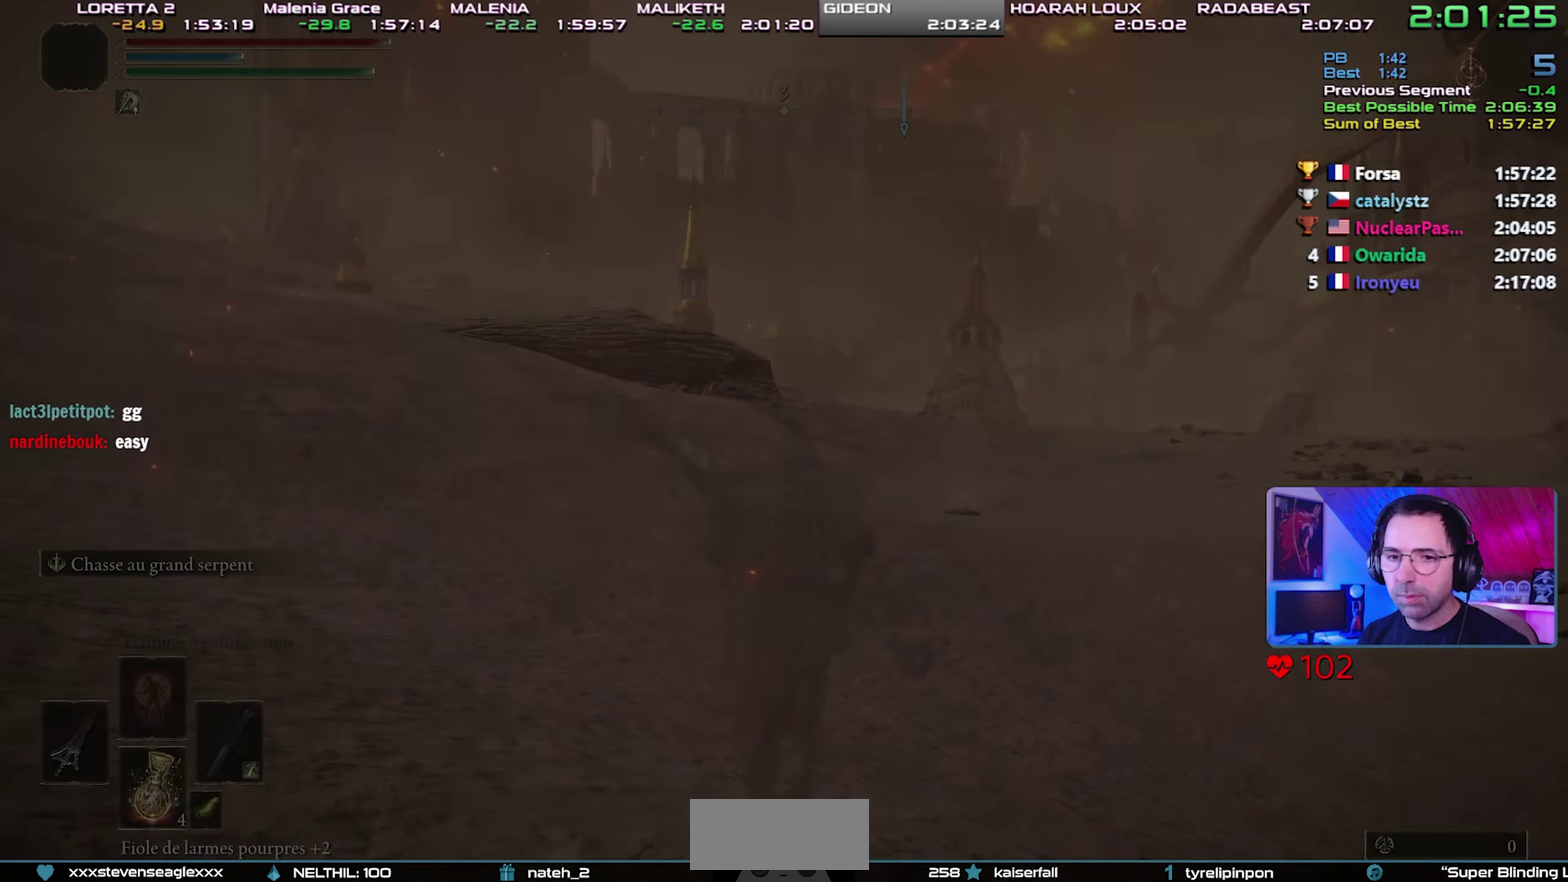
Gameplay with a controller (PlayStation layout); each line is a JSON object with the inputs held at the frame after it. "events" lists button and stick changes between this image and that frame as [ms after this image, input, new state], when the widget could be followed in between. Not read: L3 R3.
{"buttons": ["CIRCLE"], "events": []}
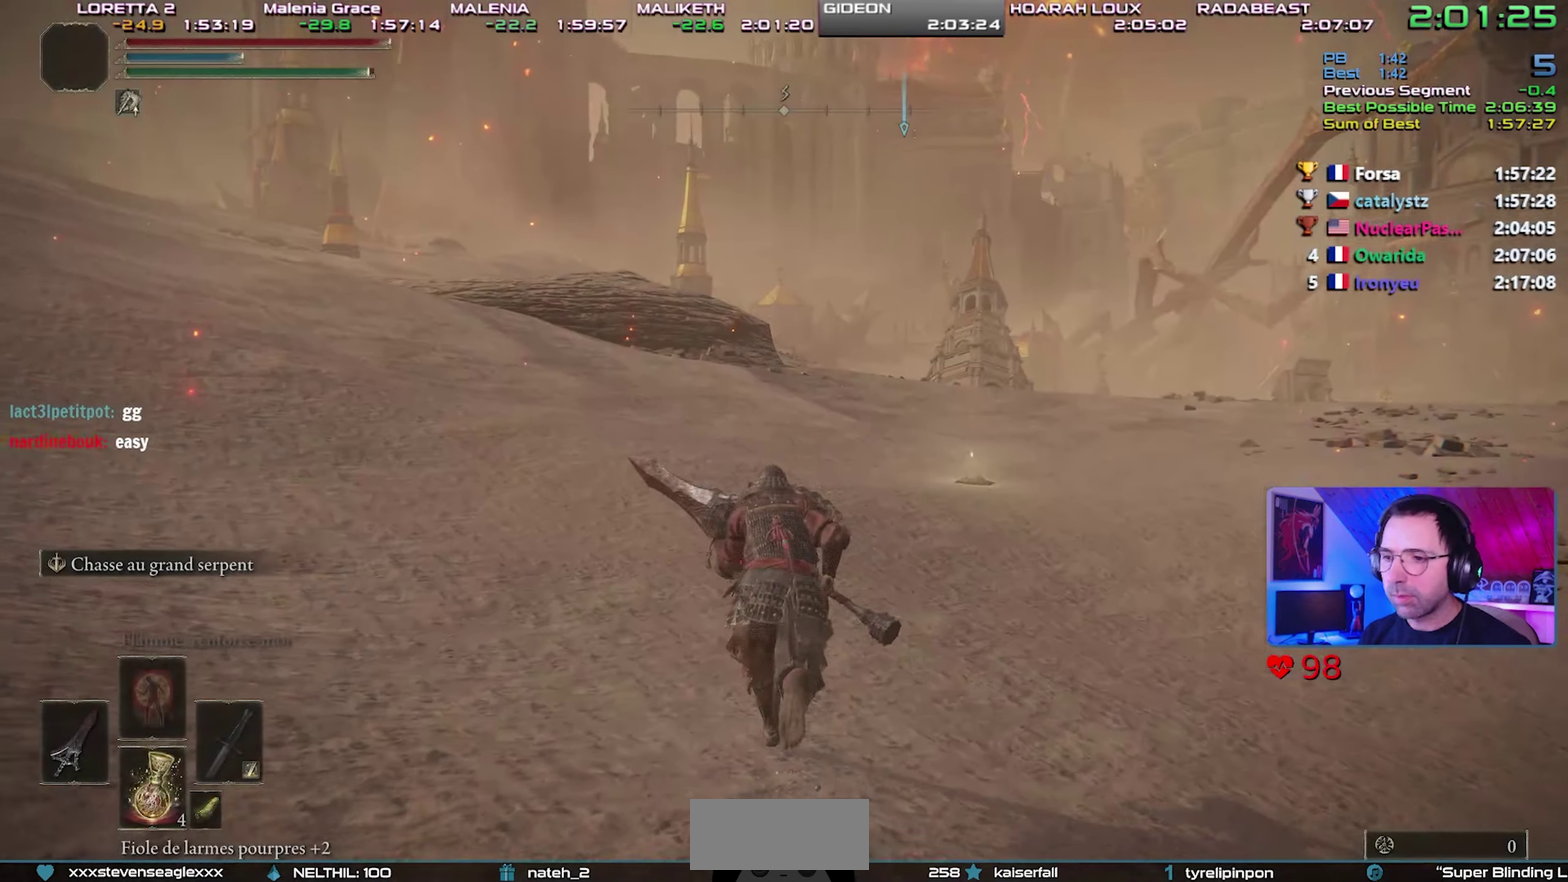
{"buttons": ["CIRCLE", "TRIANGLE", "R1"], "events": [[400, "TRIANGLE", "down"], [483, "R1", "down"]]}
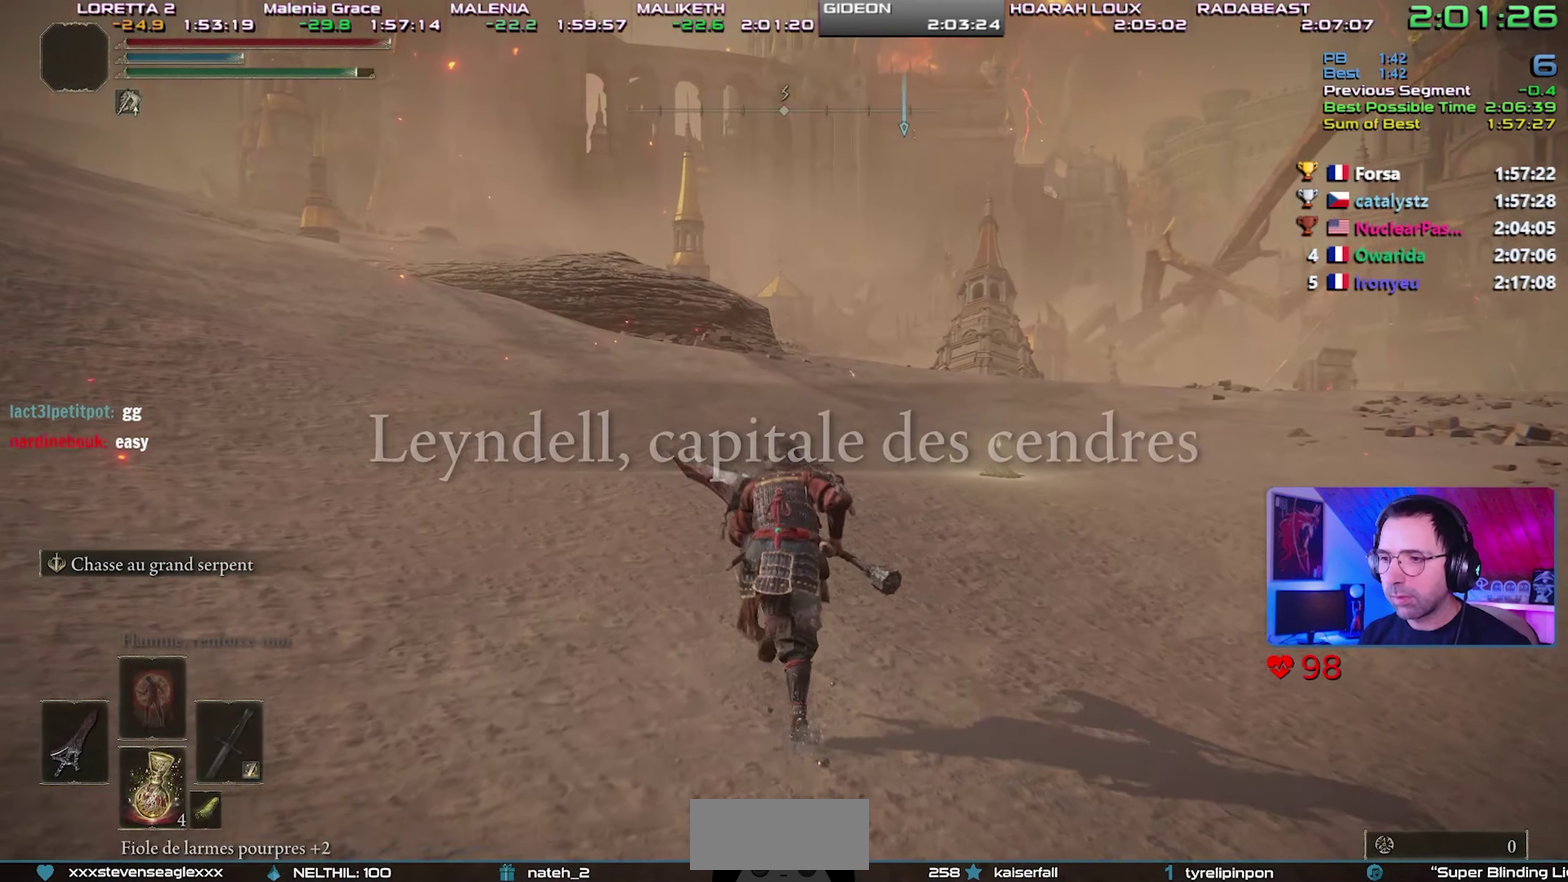
{"buttons": ["CIRCLE", "TRIANGLE", "R1"], "events": [[150, "R1", "up"], [500, "R1", "down"]]}
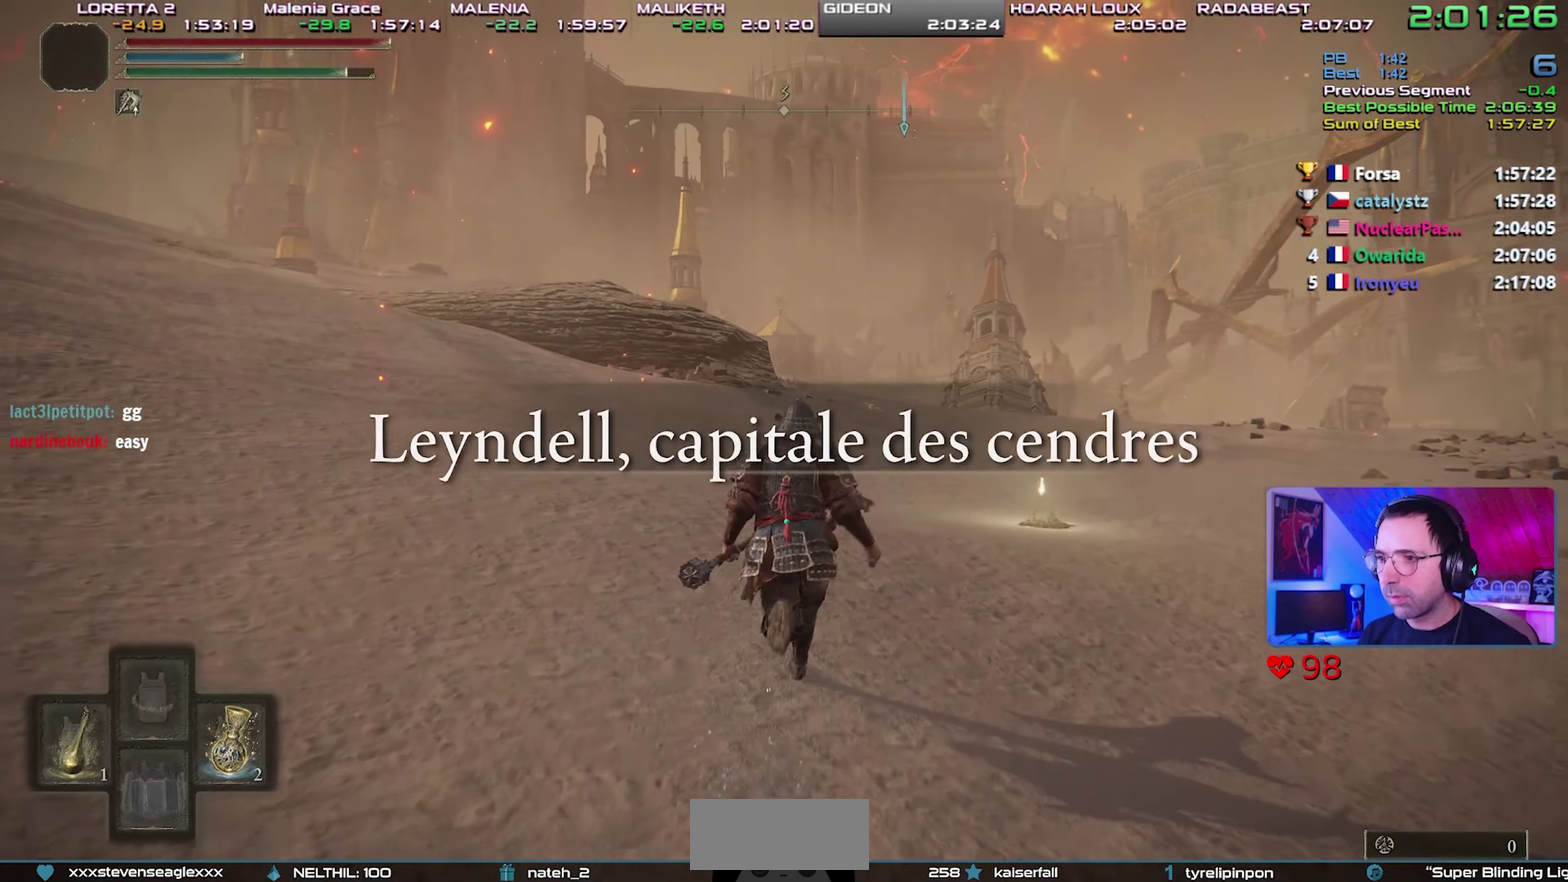
{"buttons": ["CIRCLE"], "events": [[183, "R1", "up"], [250, "TRIANGLE", "up"]]}
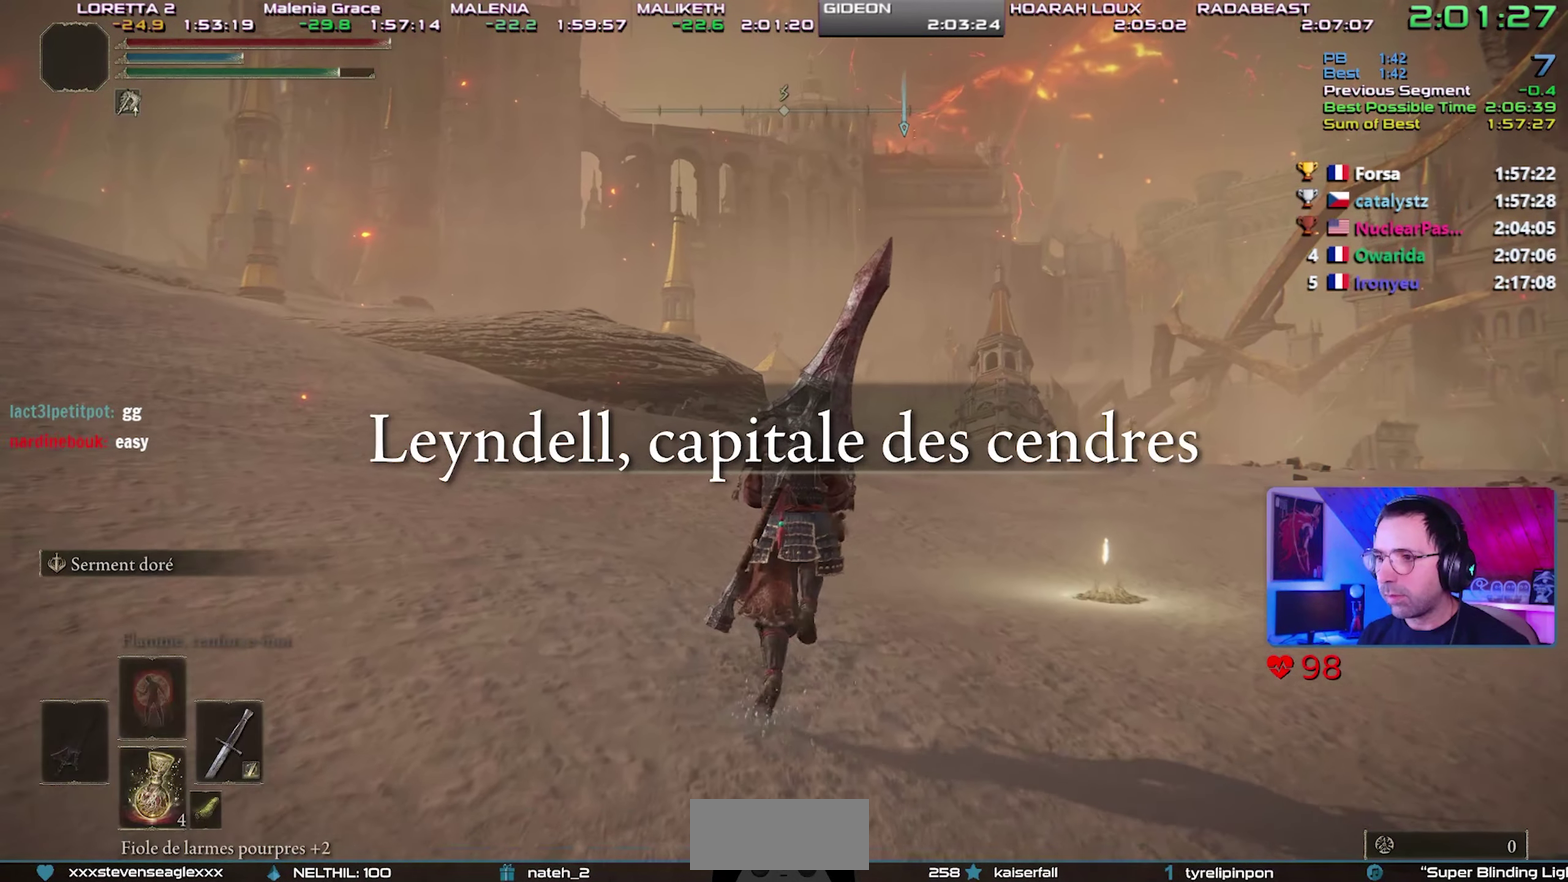
{"buttons": ["CIRCLE", "L1"], "events": [[50, "L1", "down"]]}
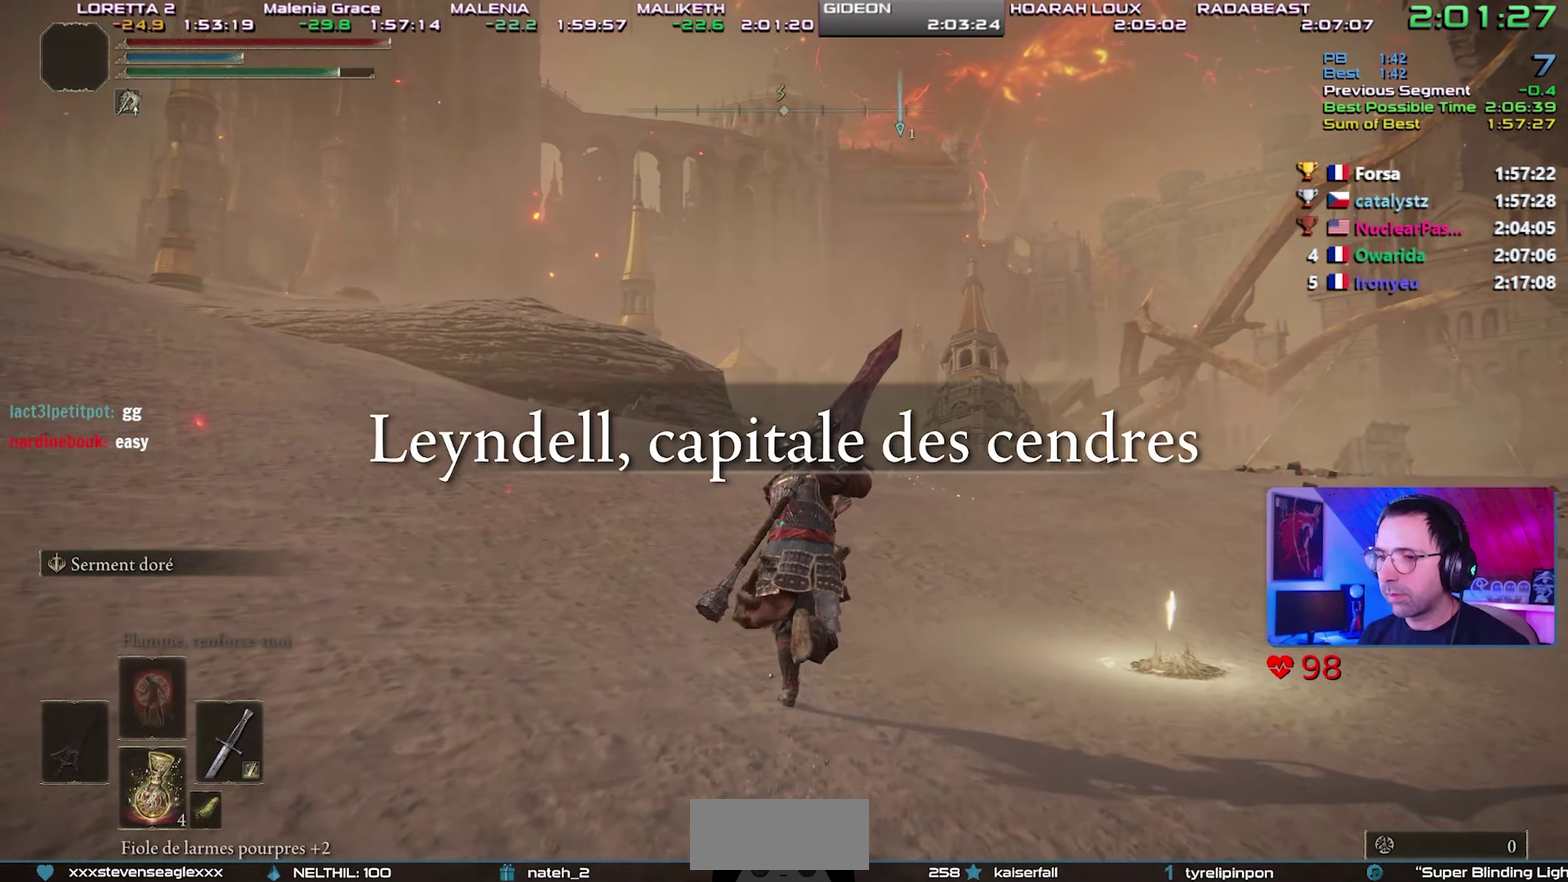
{"buttons": ["CIRCLE", "L1"], "events": []}
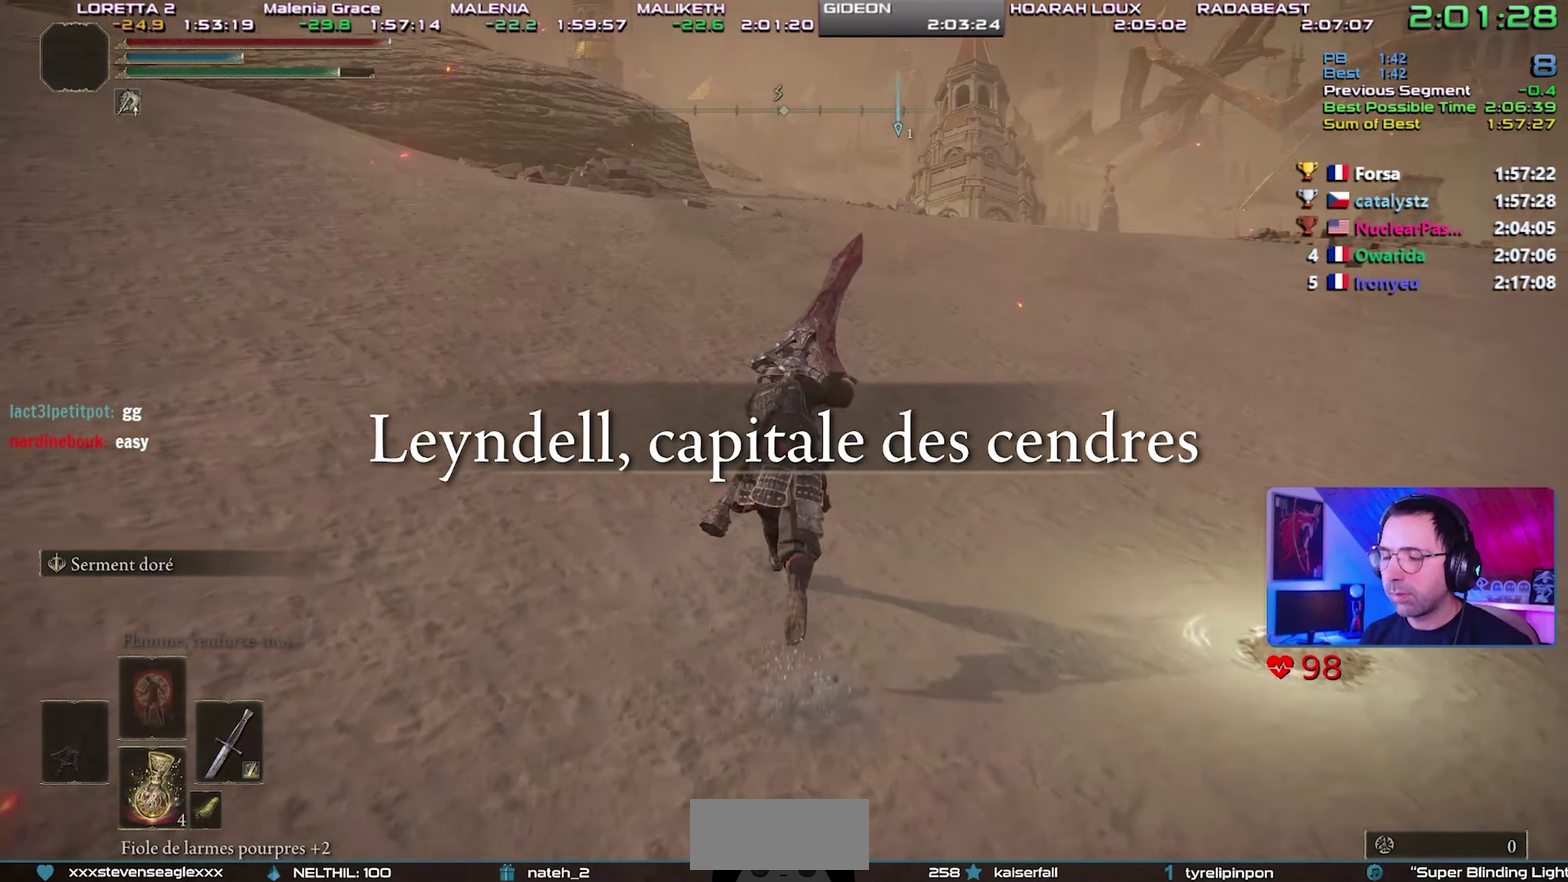
{"buttons": ["CIRCLE", "L1"], "events": [[267, "CROSS", "down"], [367, "CROSS", "up"]]}
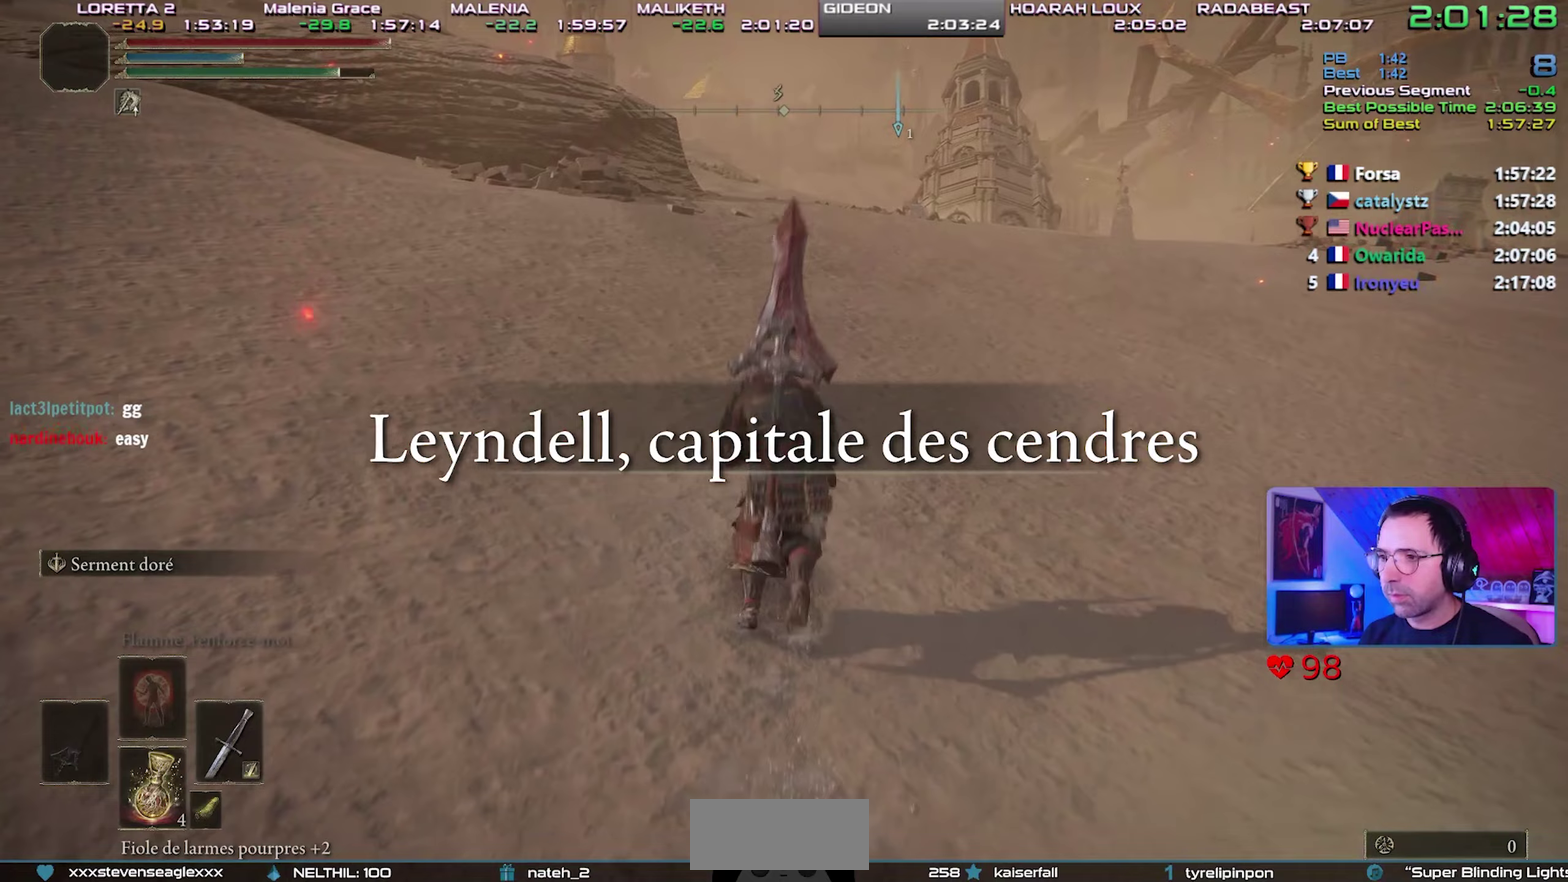
{"buttons": ["CIRCLE", "L1"], "events": []}
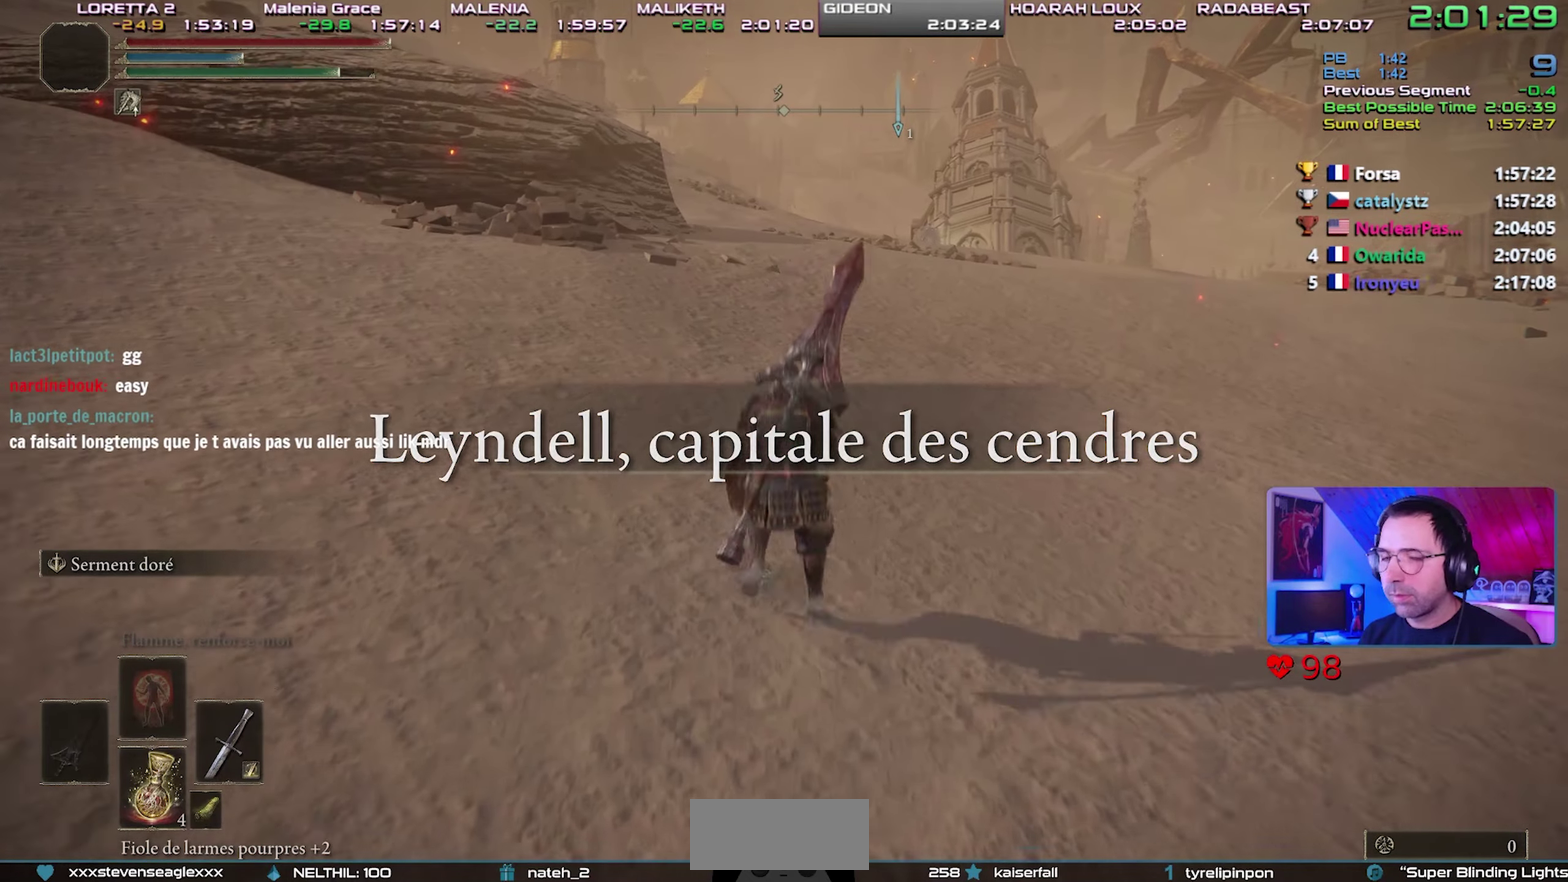
{"buttons": ["CIRCLE", "L1"], "events": [[267, "CROSS", "down"], [383, "CROSS", "up"]]}
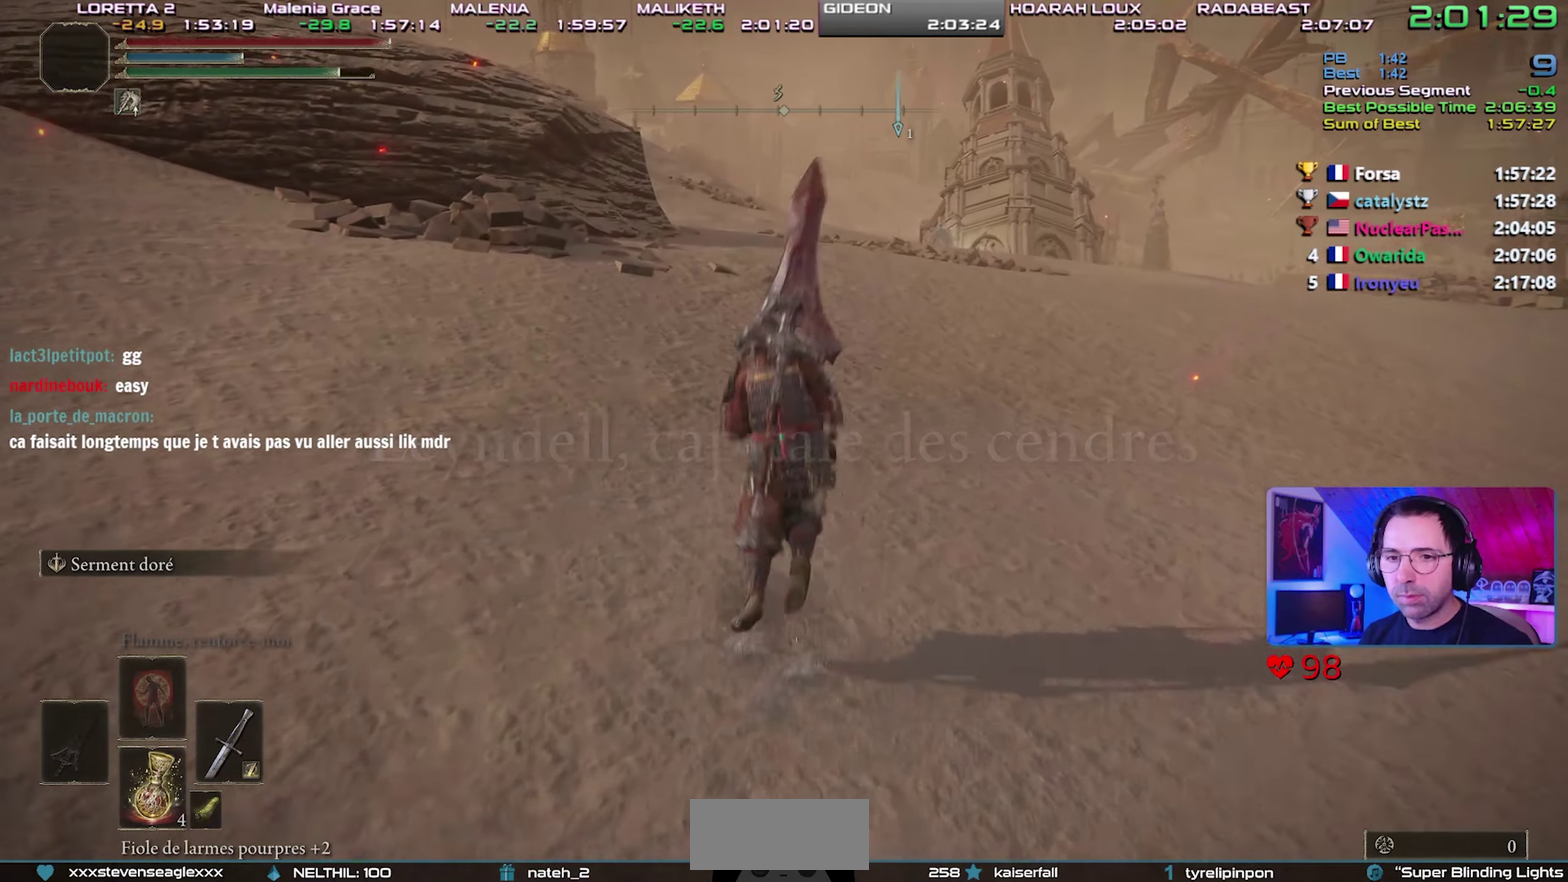
{"buttons": ["CIRCLE", "L1"], "events": []}
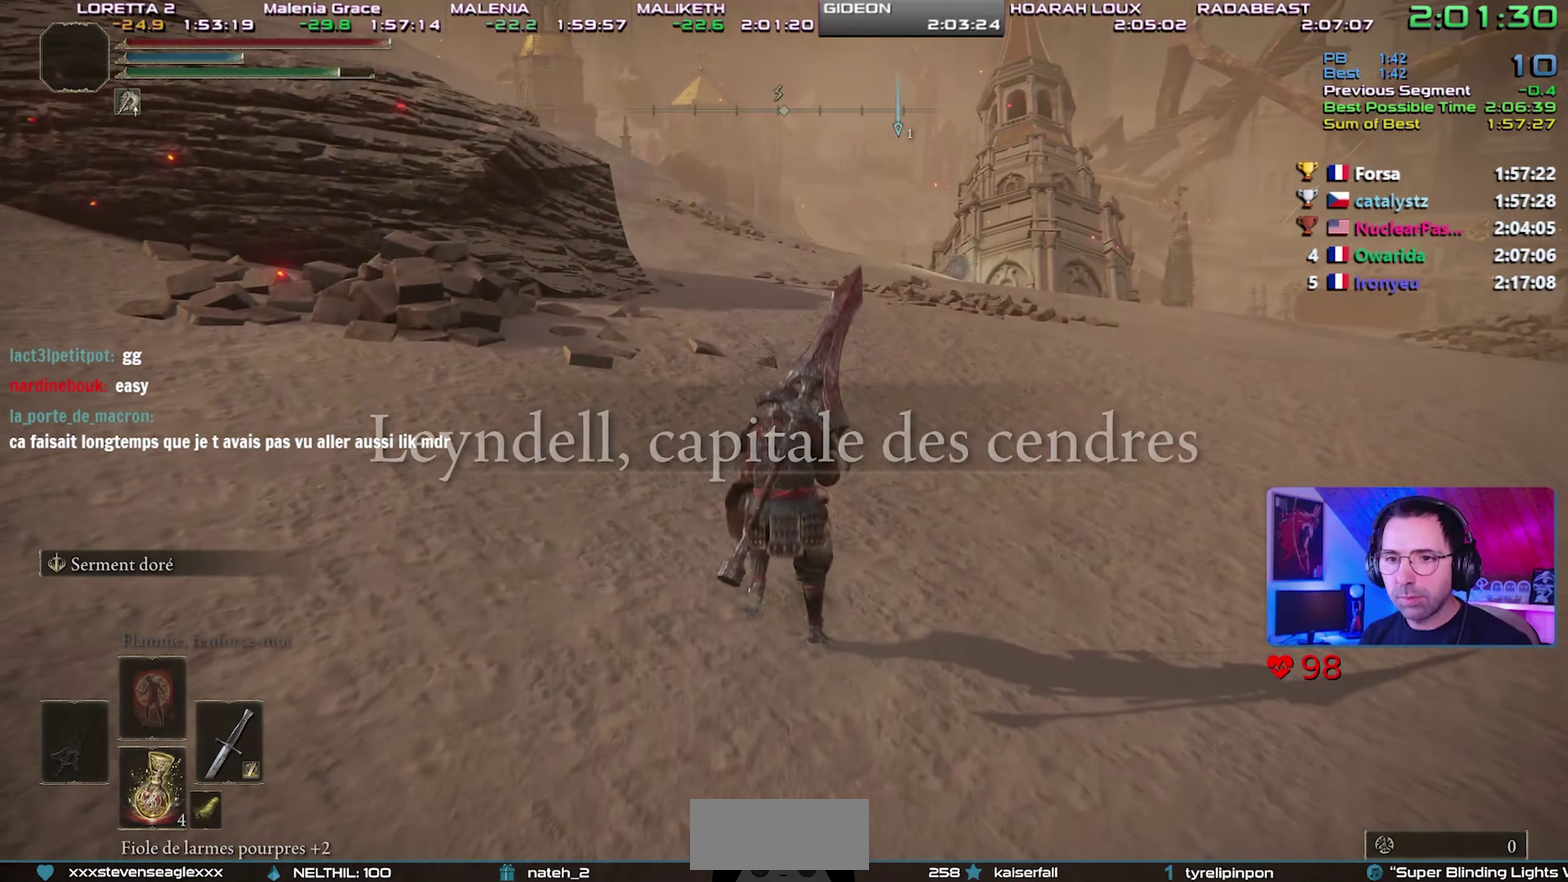
{"buttons": ["CIRCLE", "L1"], "events": [[200, "CROSS", "down"], [333, "CROSS", "up"]]}
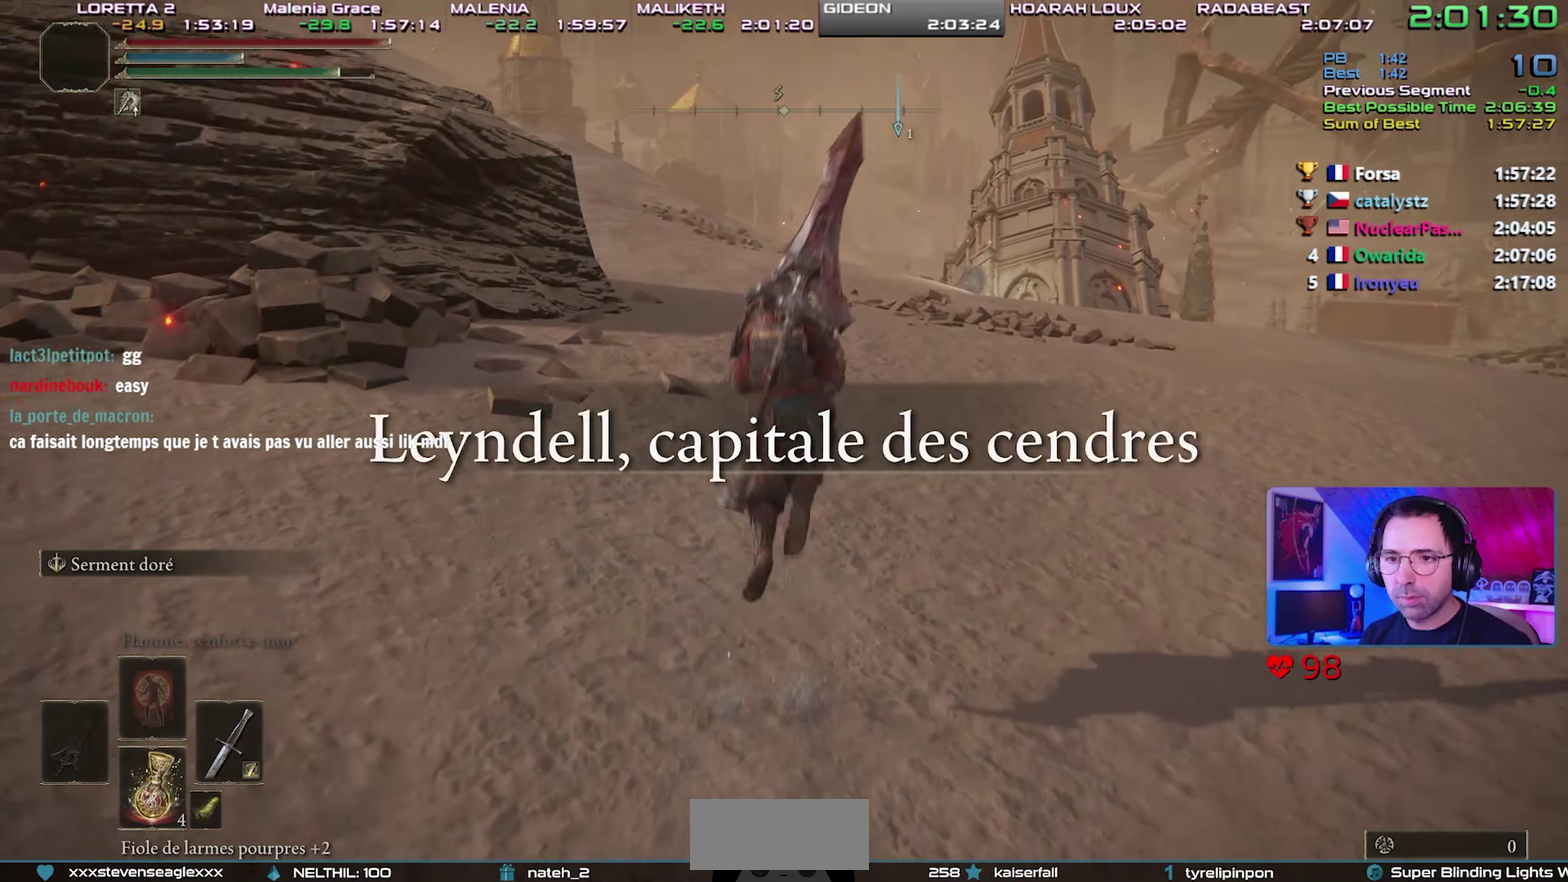
{"buttons": ["CIRCLE", "L1"], "events": []}
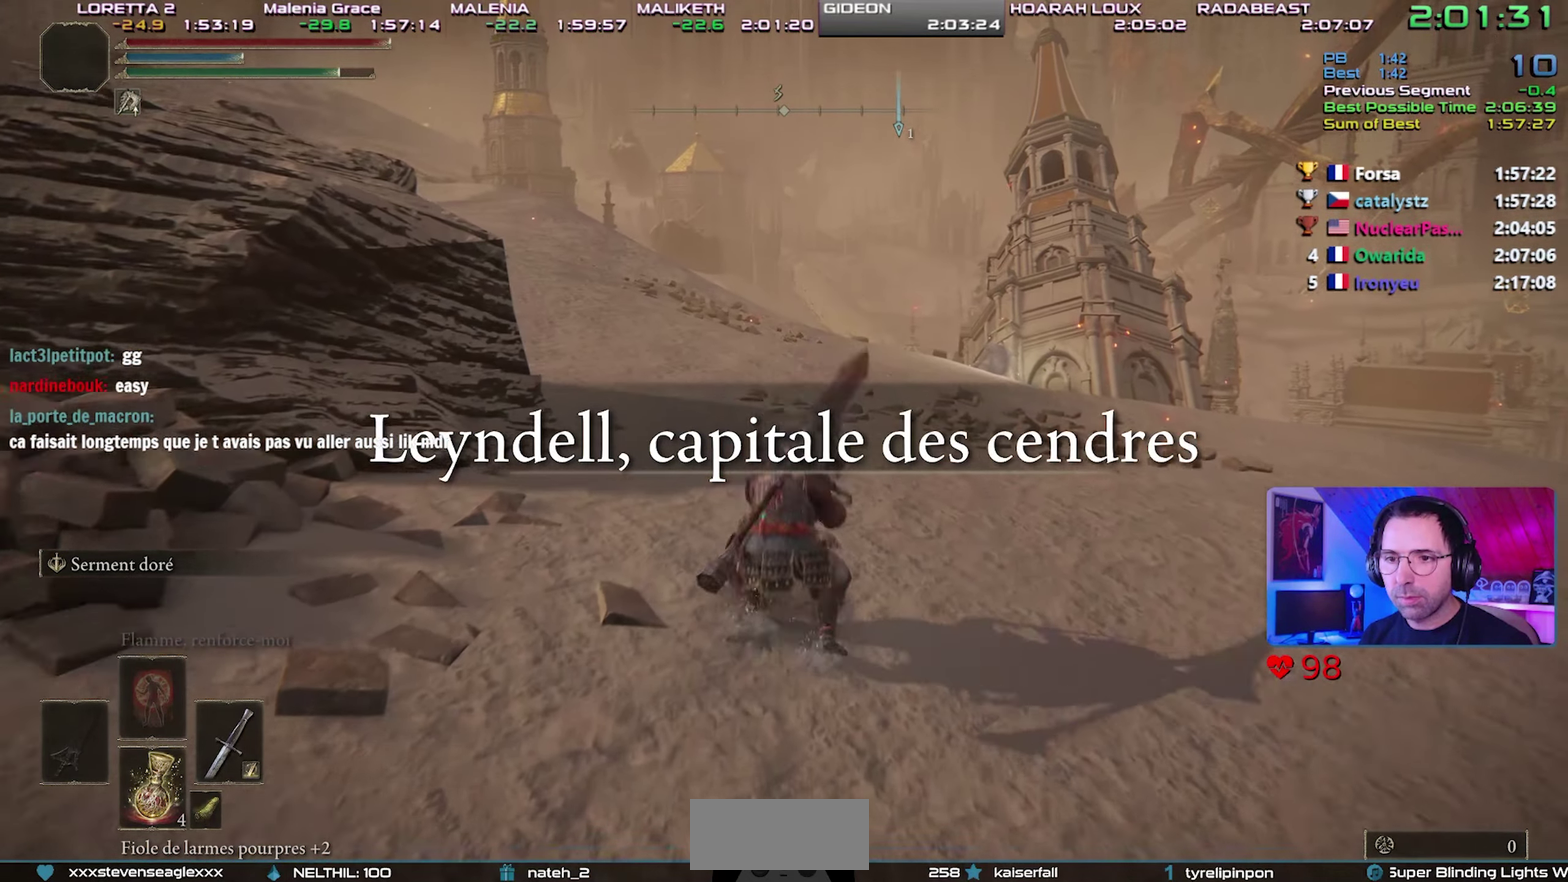
{"buttons": ["CIRCLE", "L1"], "events": [[167, "CROSS", "down"], [283, "CROSS", "up"]]}
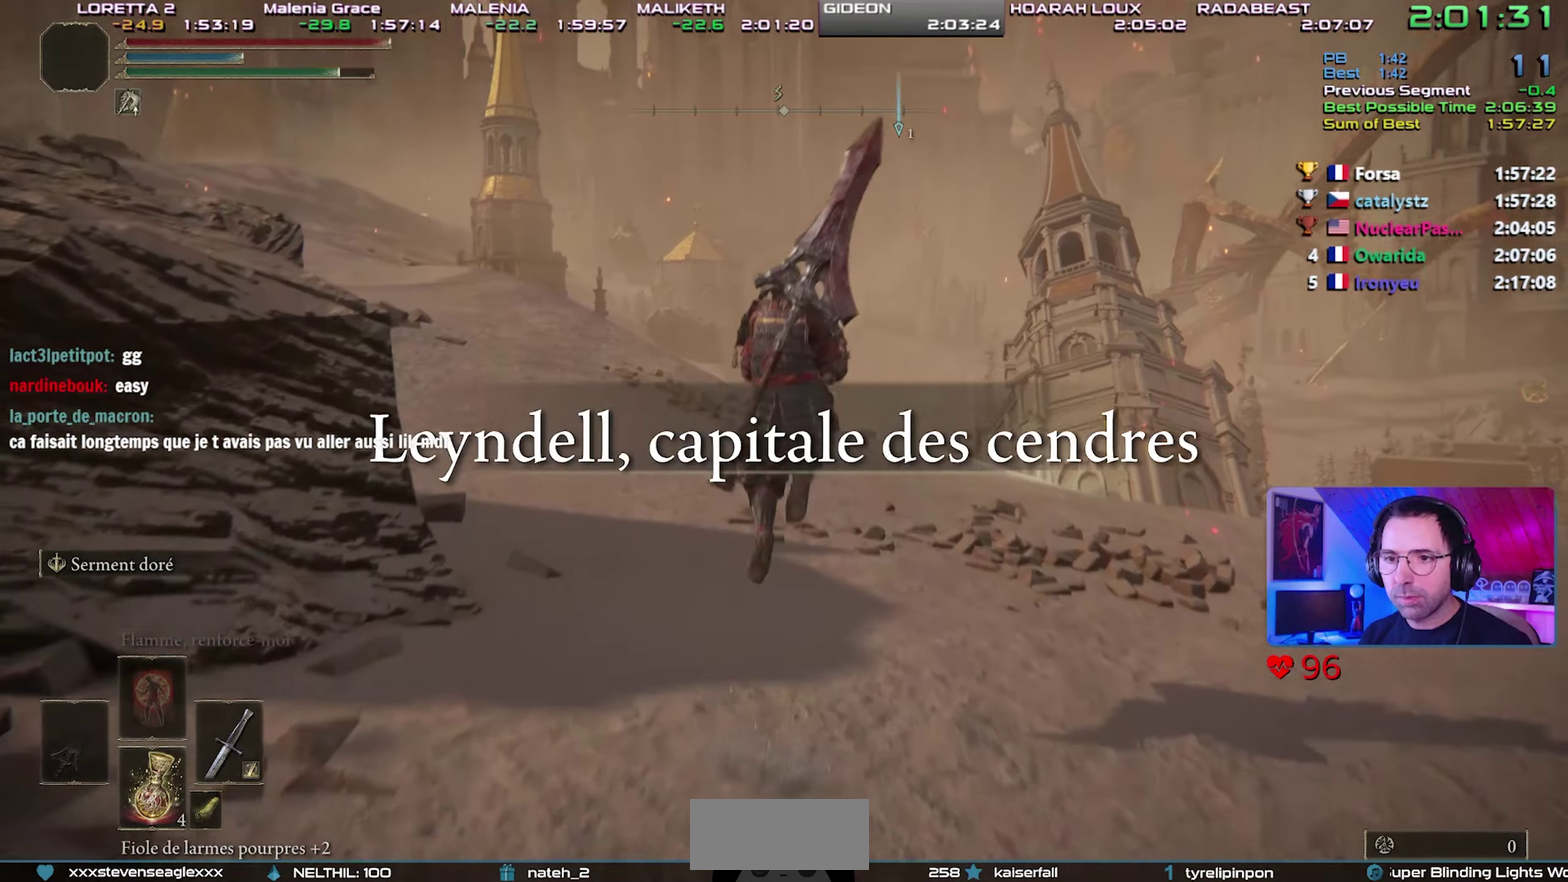
{"buttons": ["CIRCLE", "L1"], "events": []}
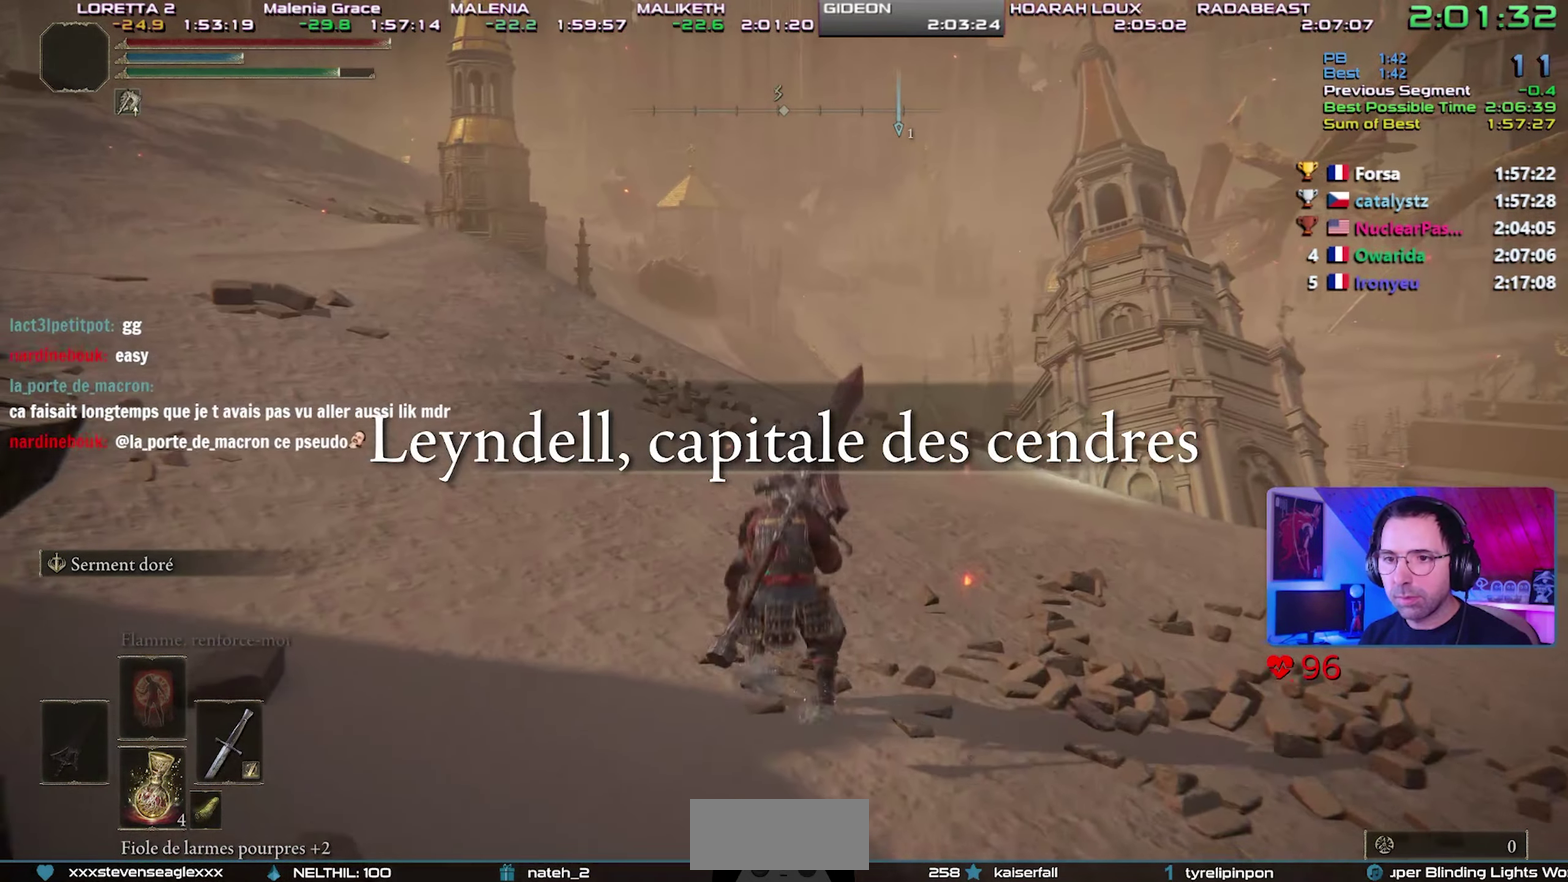
{"buttons": ["CIRCLE", "L1"], "events": [[217, "CROSS", "down"], [333, "CROSS", "up"]]}
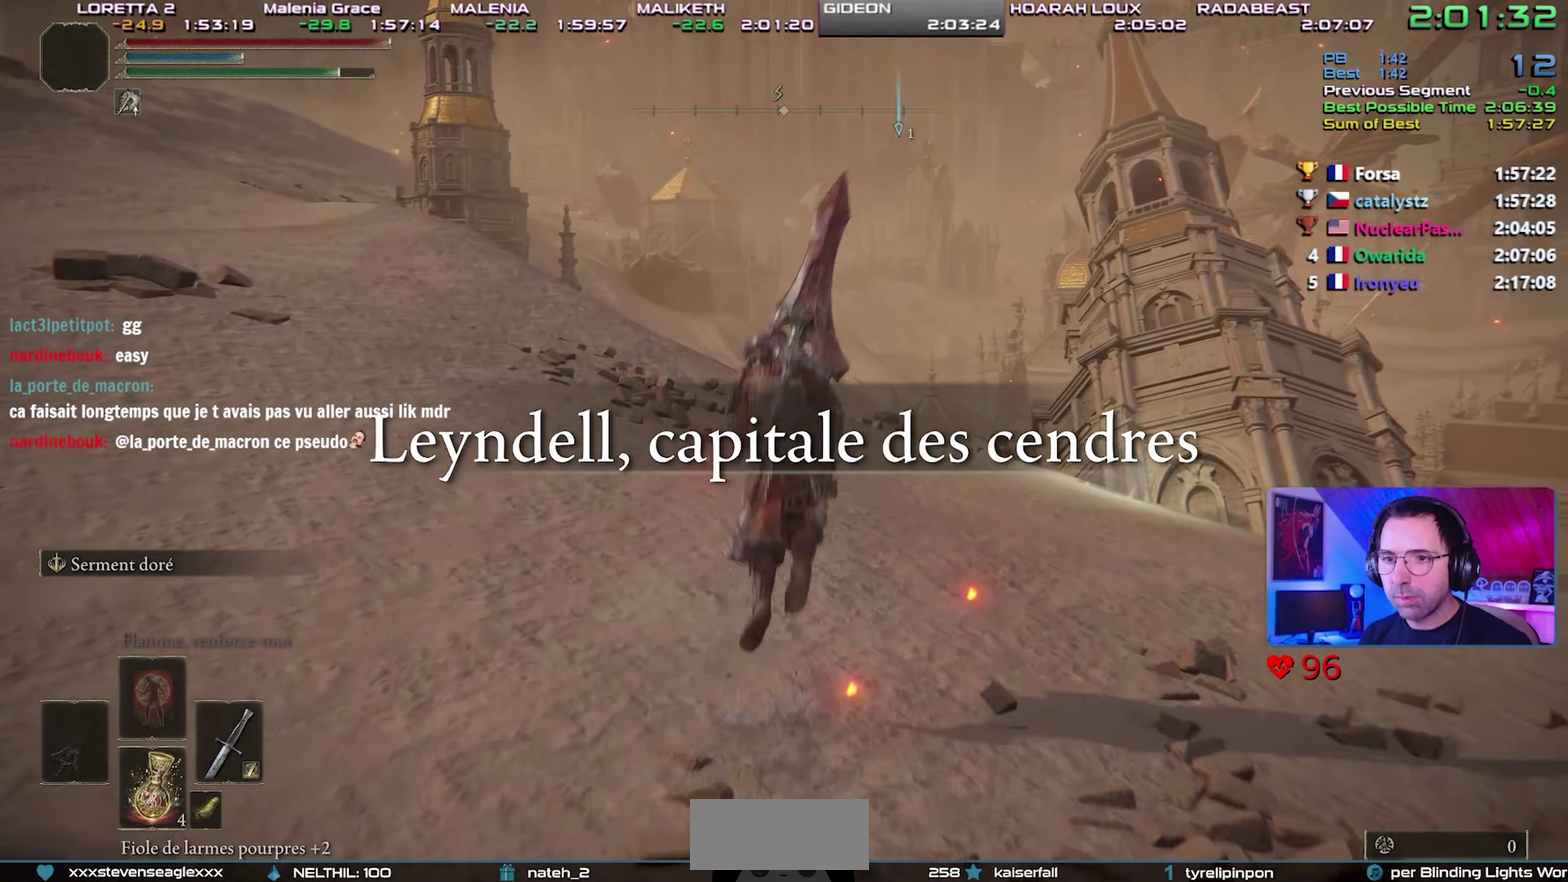
{"buttons": ["CIRCLE", "L1"], "events": []}
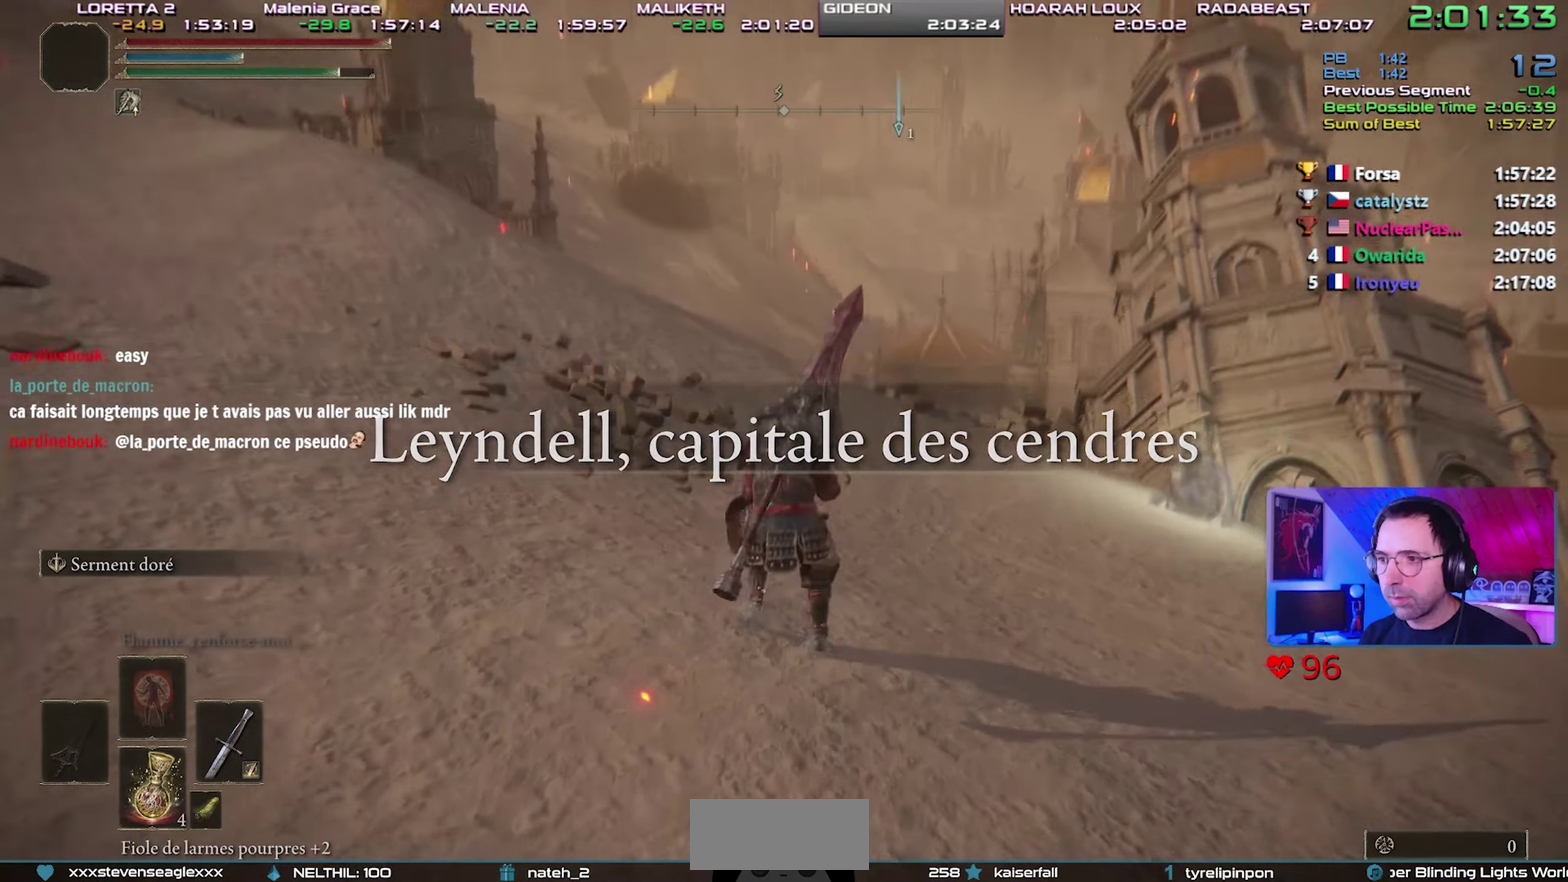
{"buttons": ["CIRCLE", "L1"], "events": [[283, "CROSS", "down"], [400, "CROSS", "up"]]}
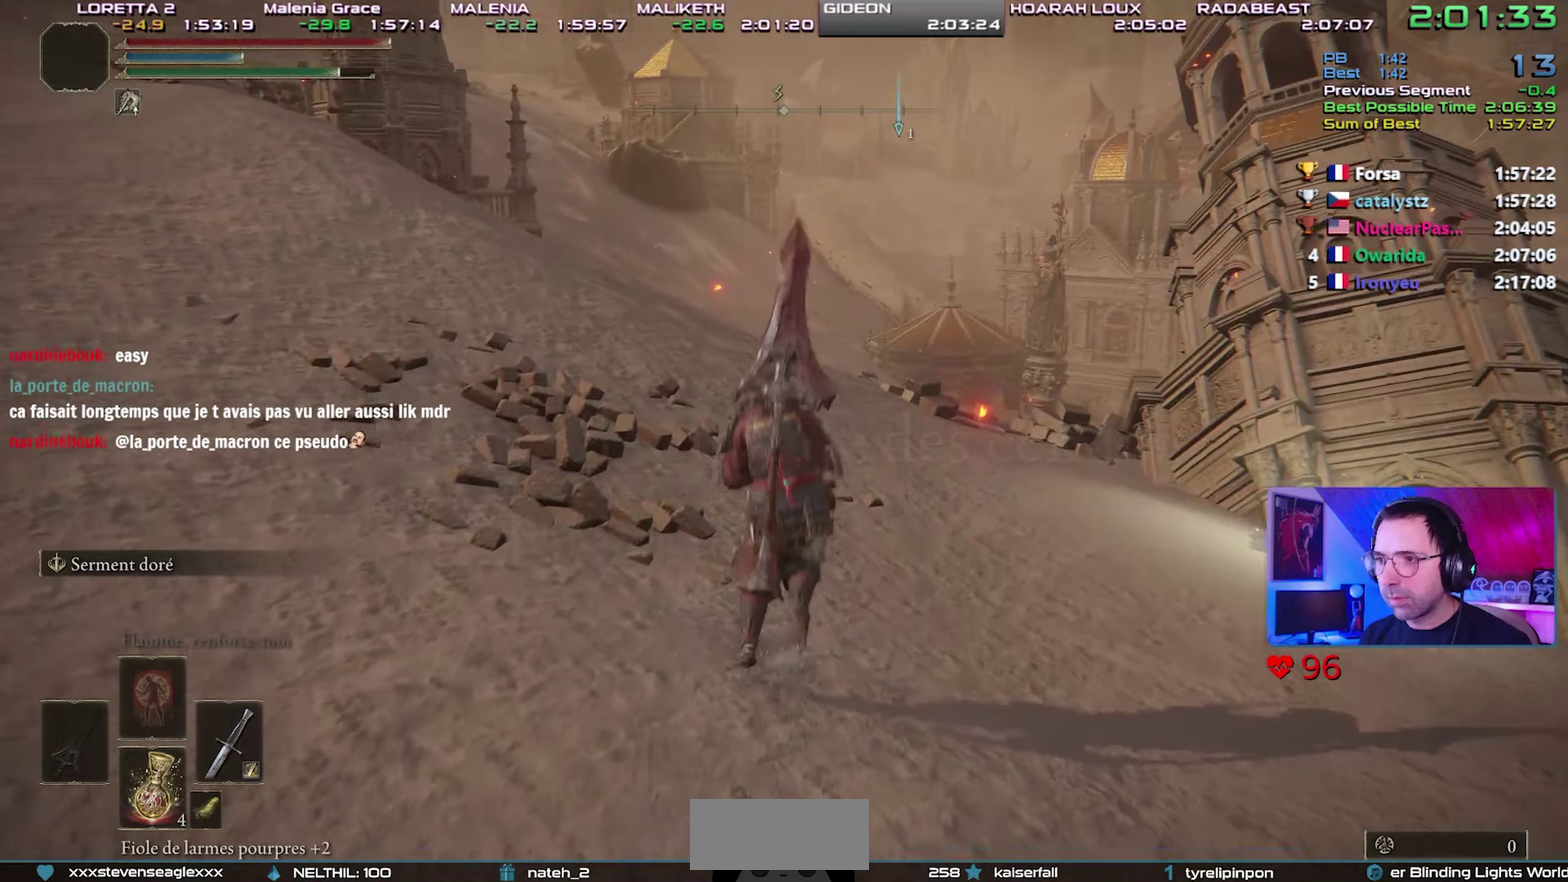
{"buttons": ["CIRCLE", "L1"], "events": []}
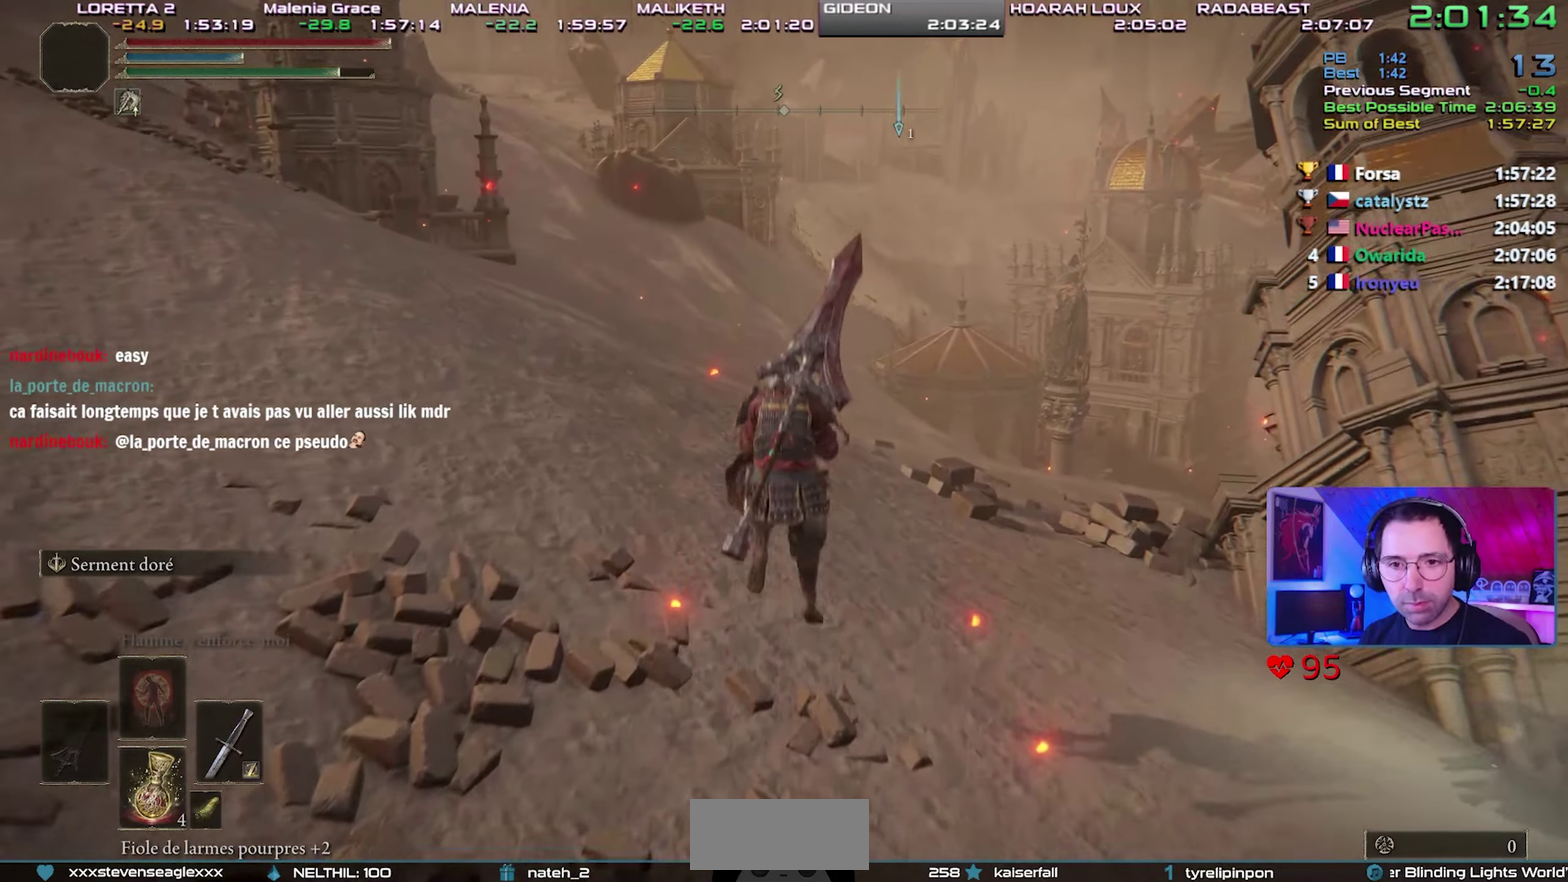
{"buttons": ["CIRCLE", "L1"], "events": [[333, "CROSS", "down"], [450, "CROSS", "up"]]}
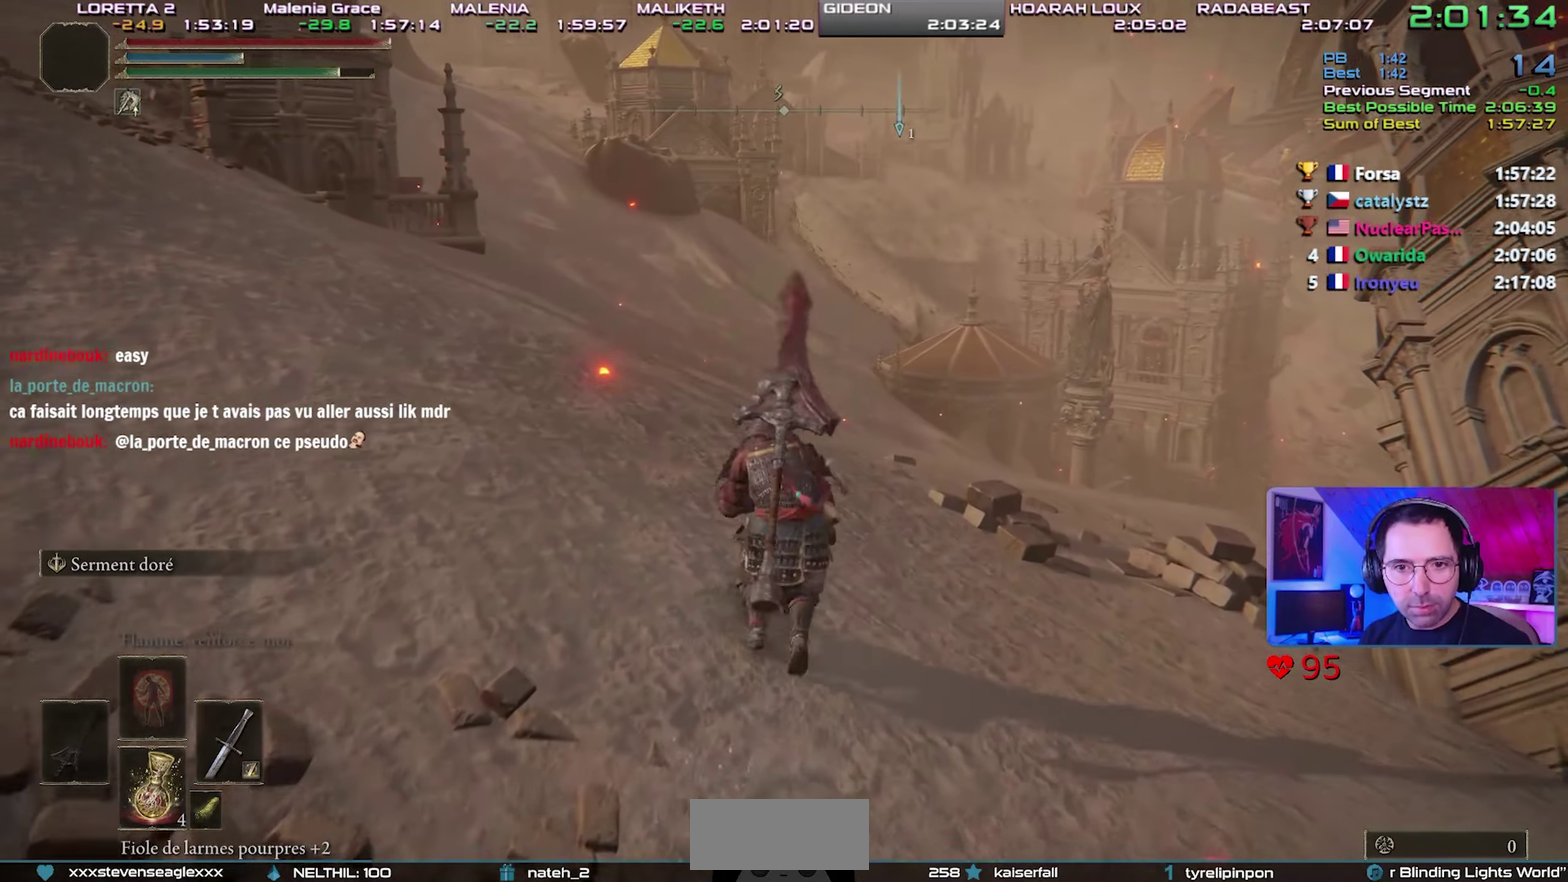
{"buttons": ["CIRCLE", "L1"], "events": []}
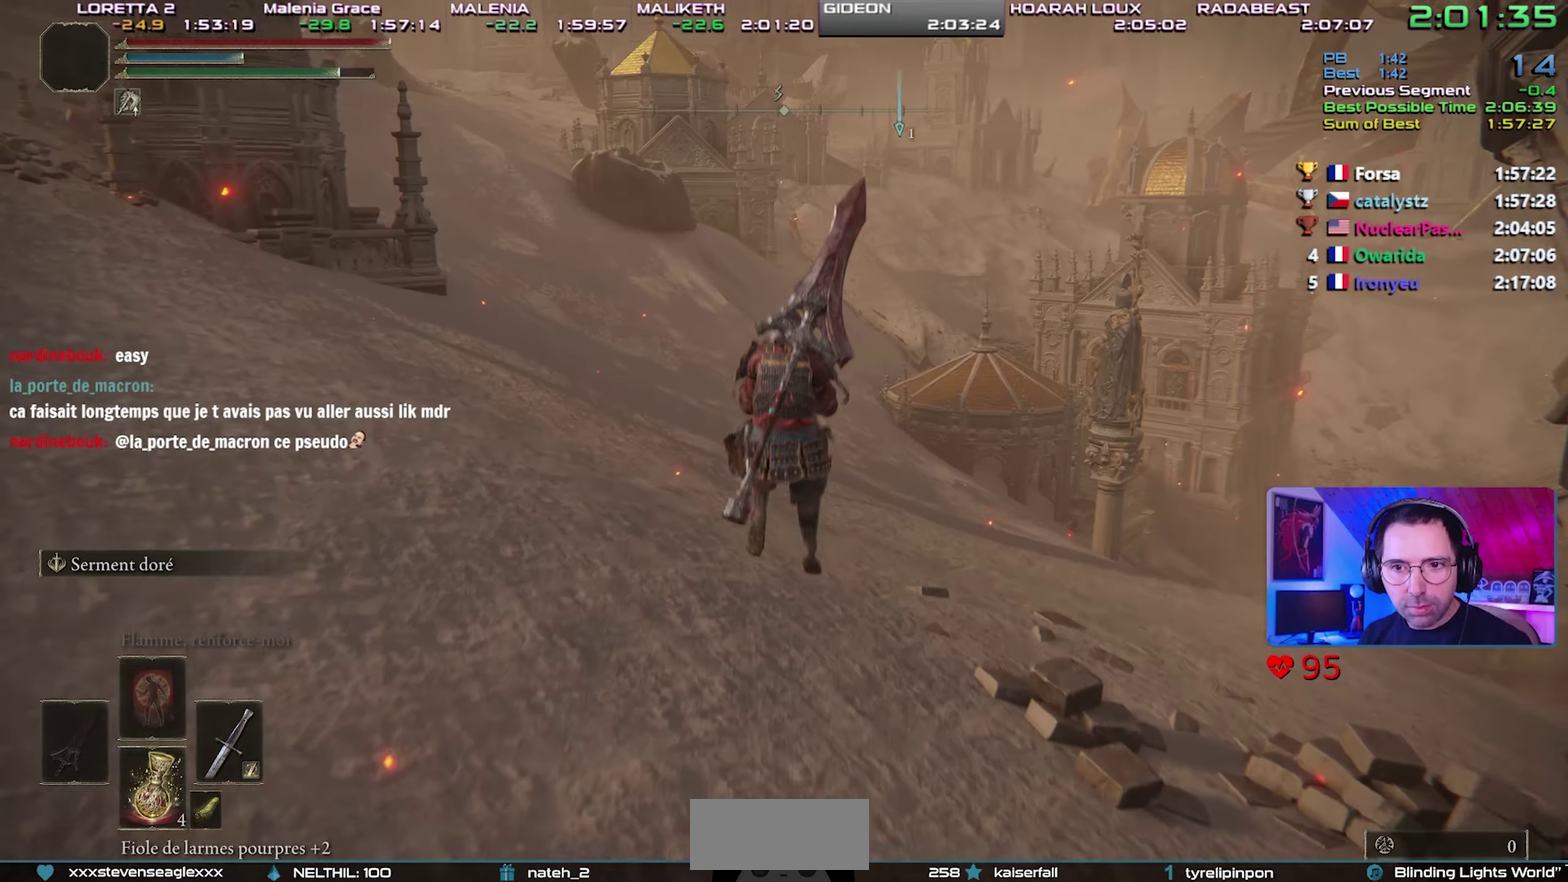
{"buttons": ["CIRCLE", "L1"], "events": []}
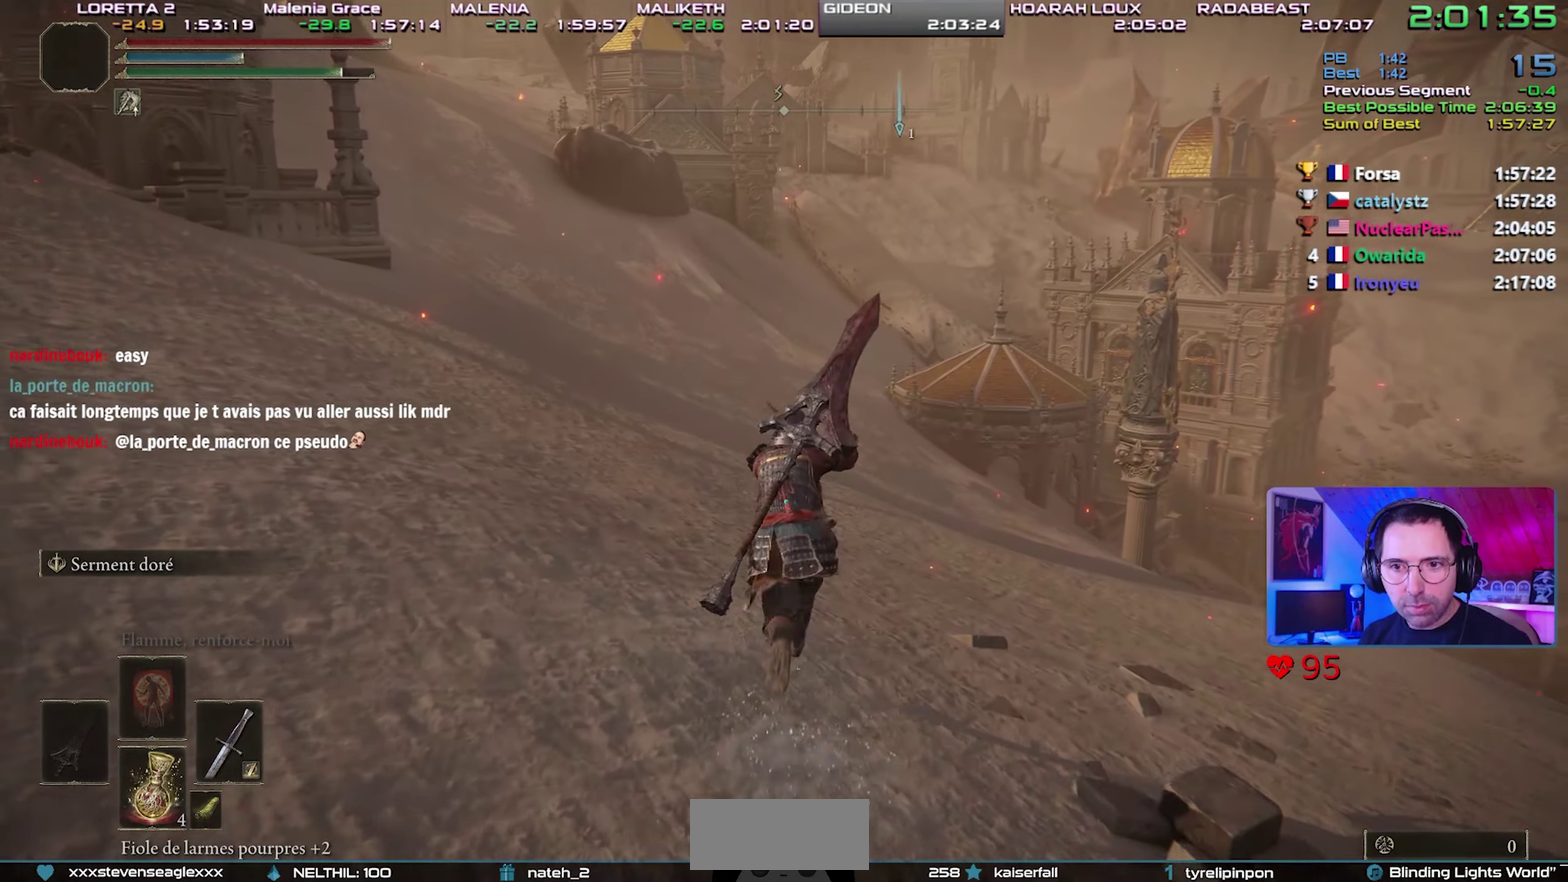
{"buttons": ["CIRCLE", "L1"], "events": []}
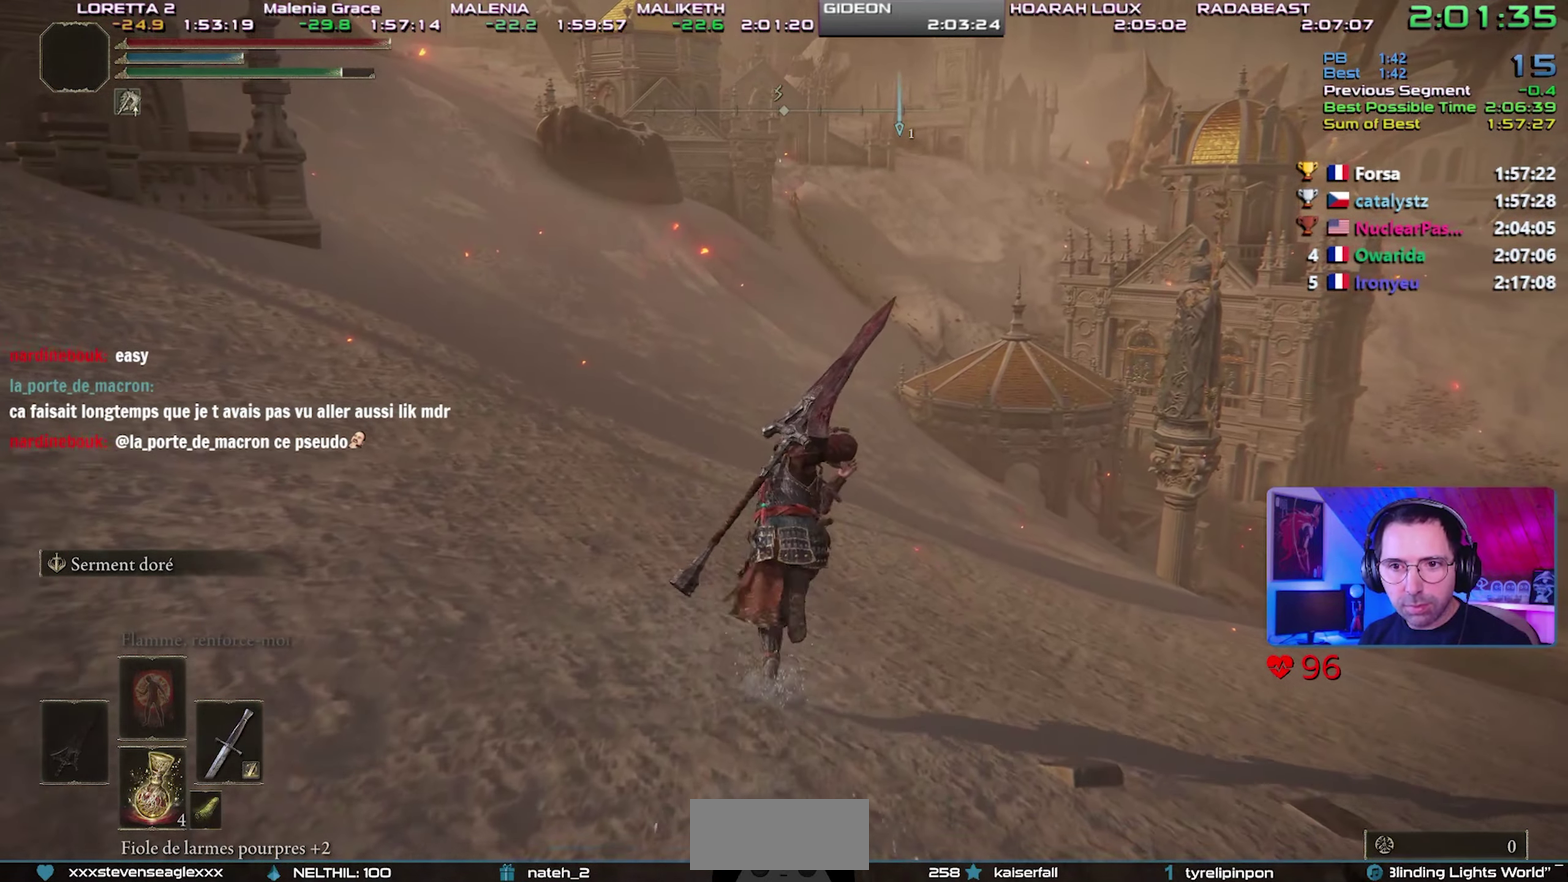
{"buttons": ["CIRCLE", "L1"], "events": []}
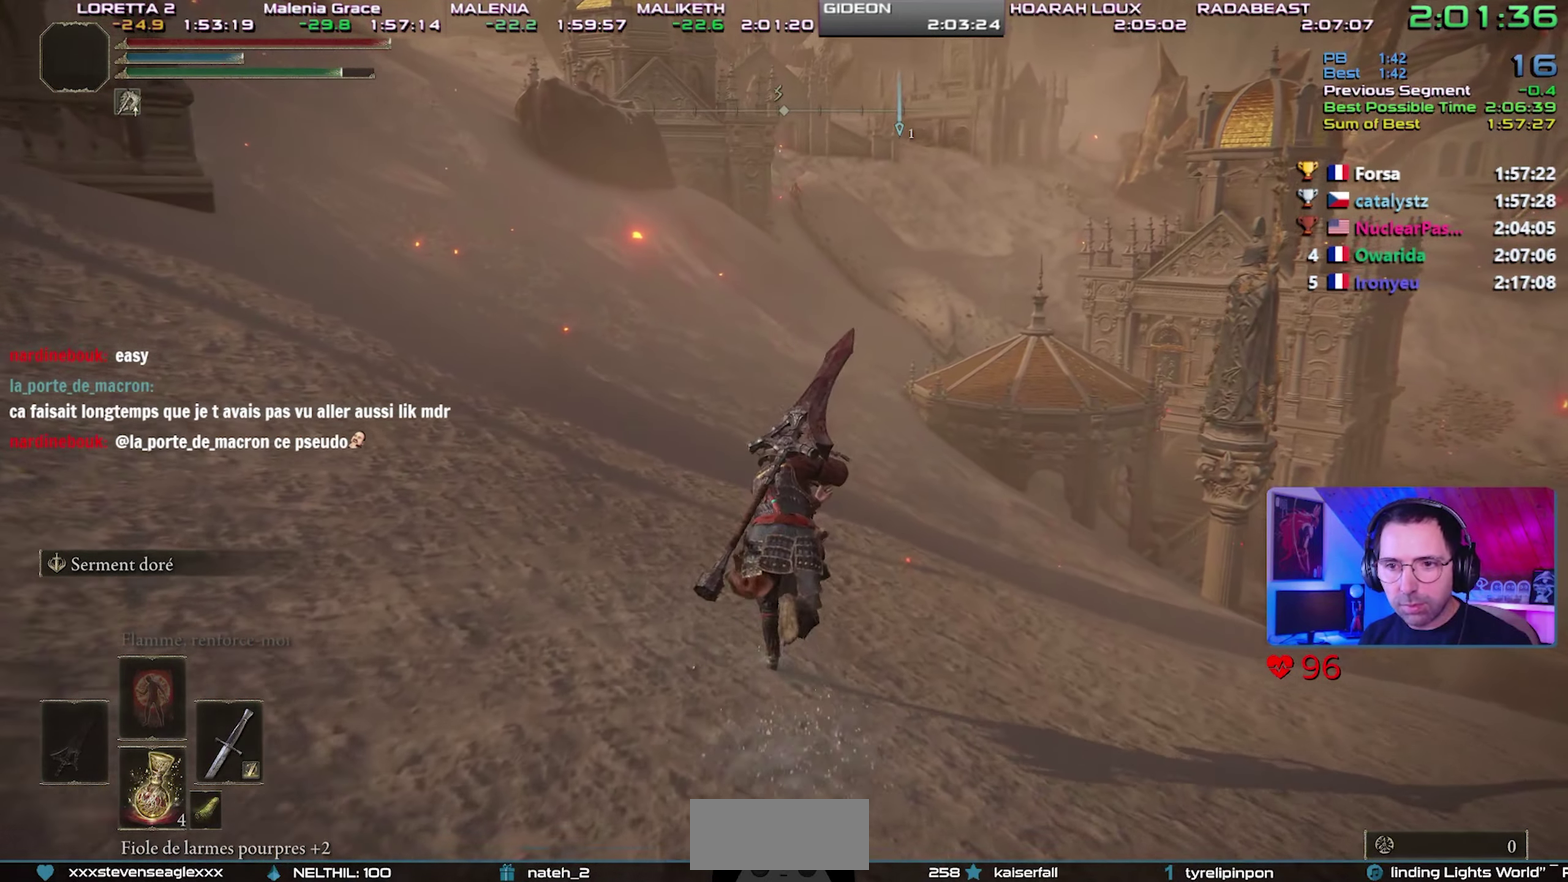
{"buttons": ["CIRCLE", "L1"], "events": []}
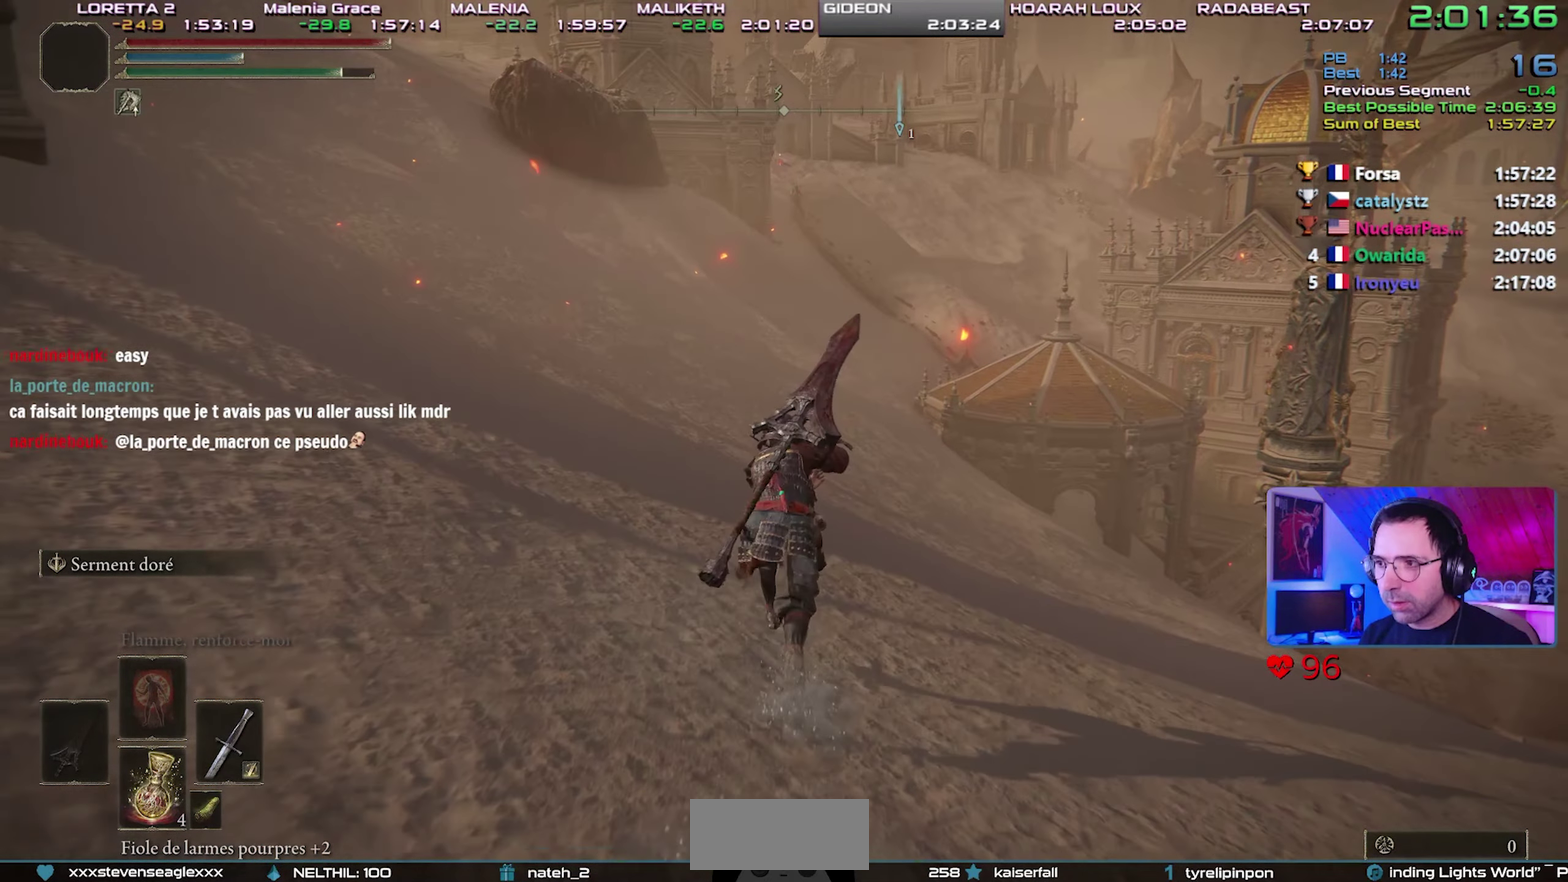
{"buttons": ["CIRCLE", "L1"], "events": []}
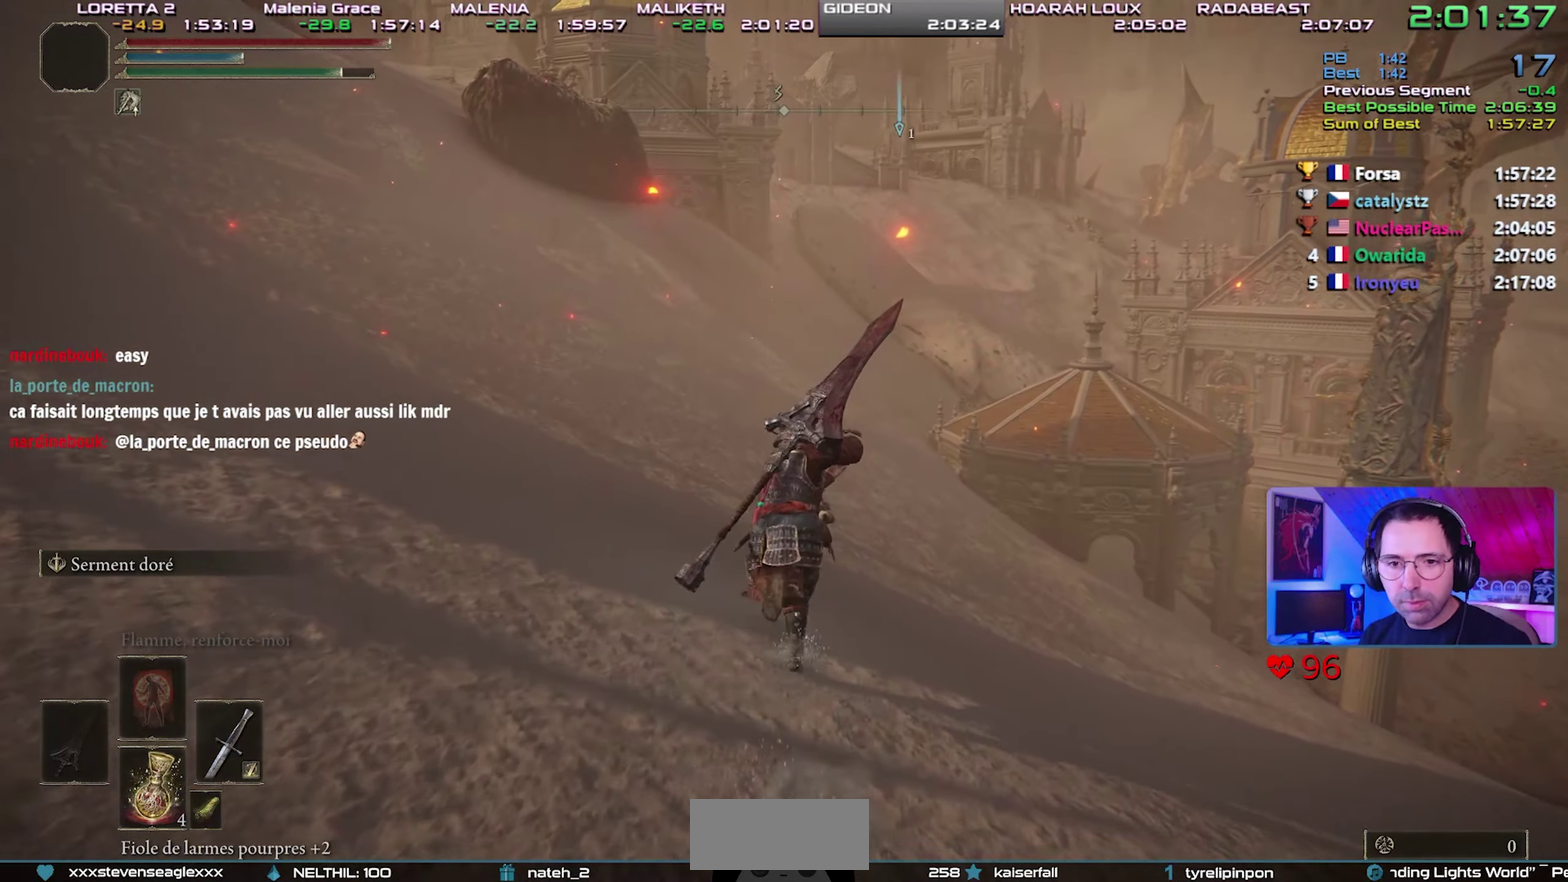
{"buttons": ["CIRCLE", "L1"], "events": []}
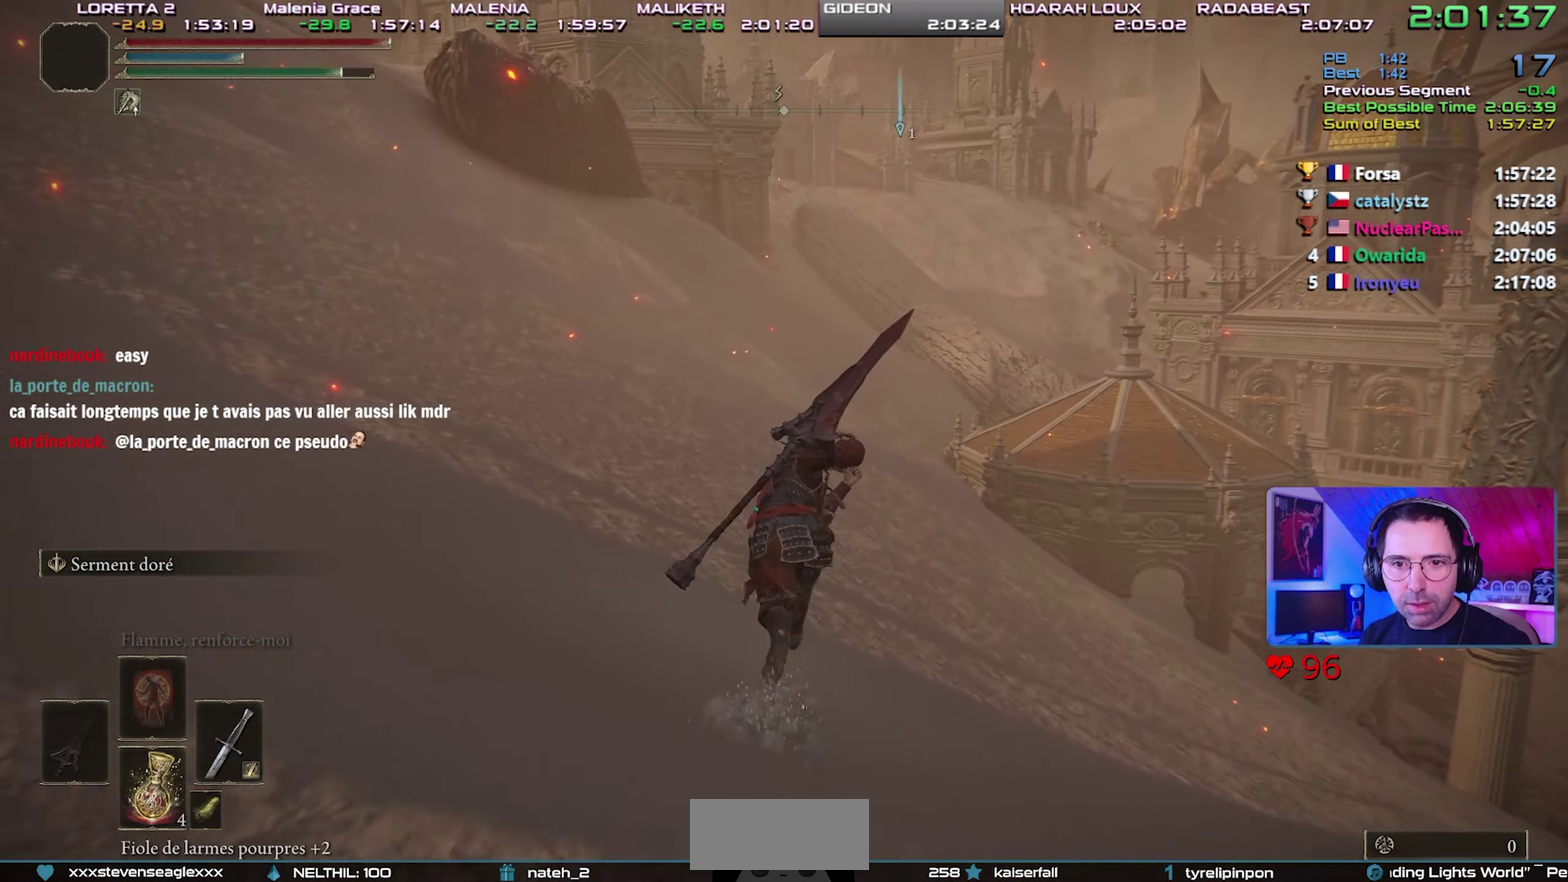
{"buttons": ["CIRCLE", "L1"], "events": []}
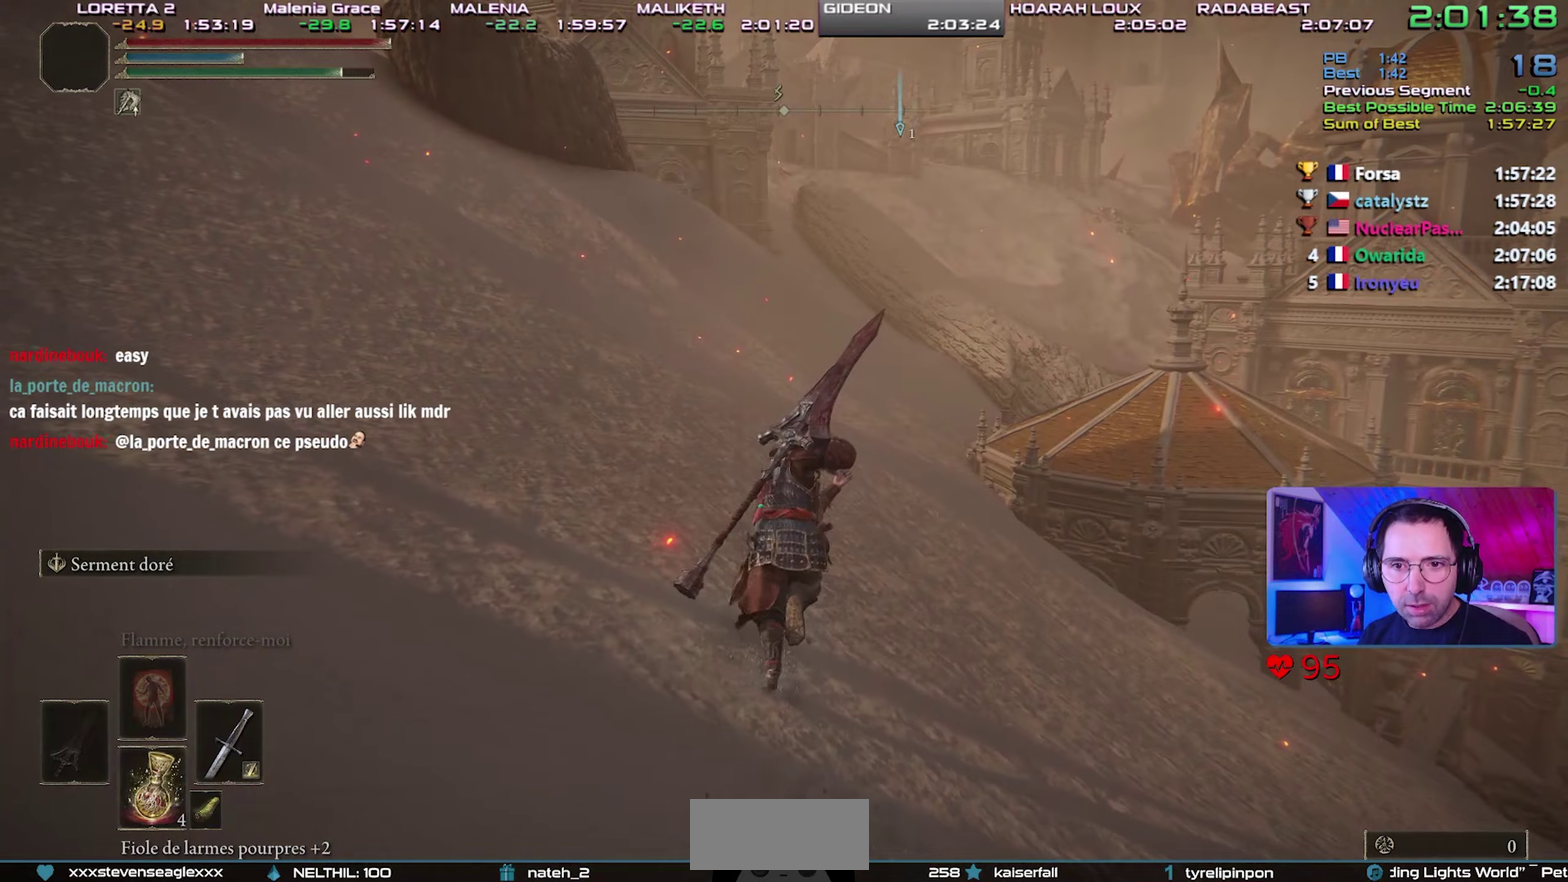
{"buttons": ["CIRCLE", "L1"], "events": []}